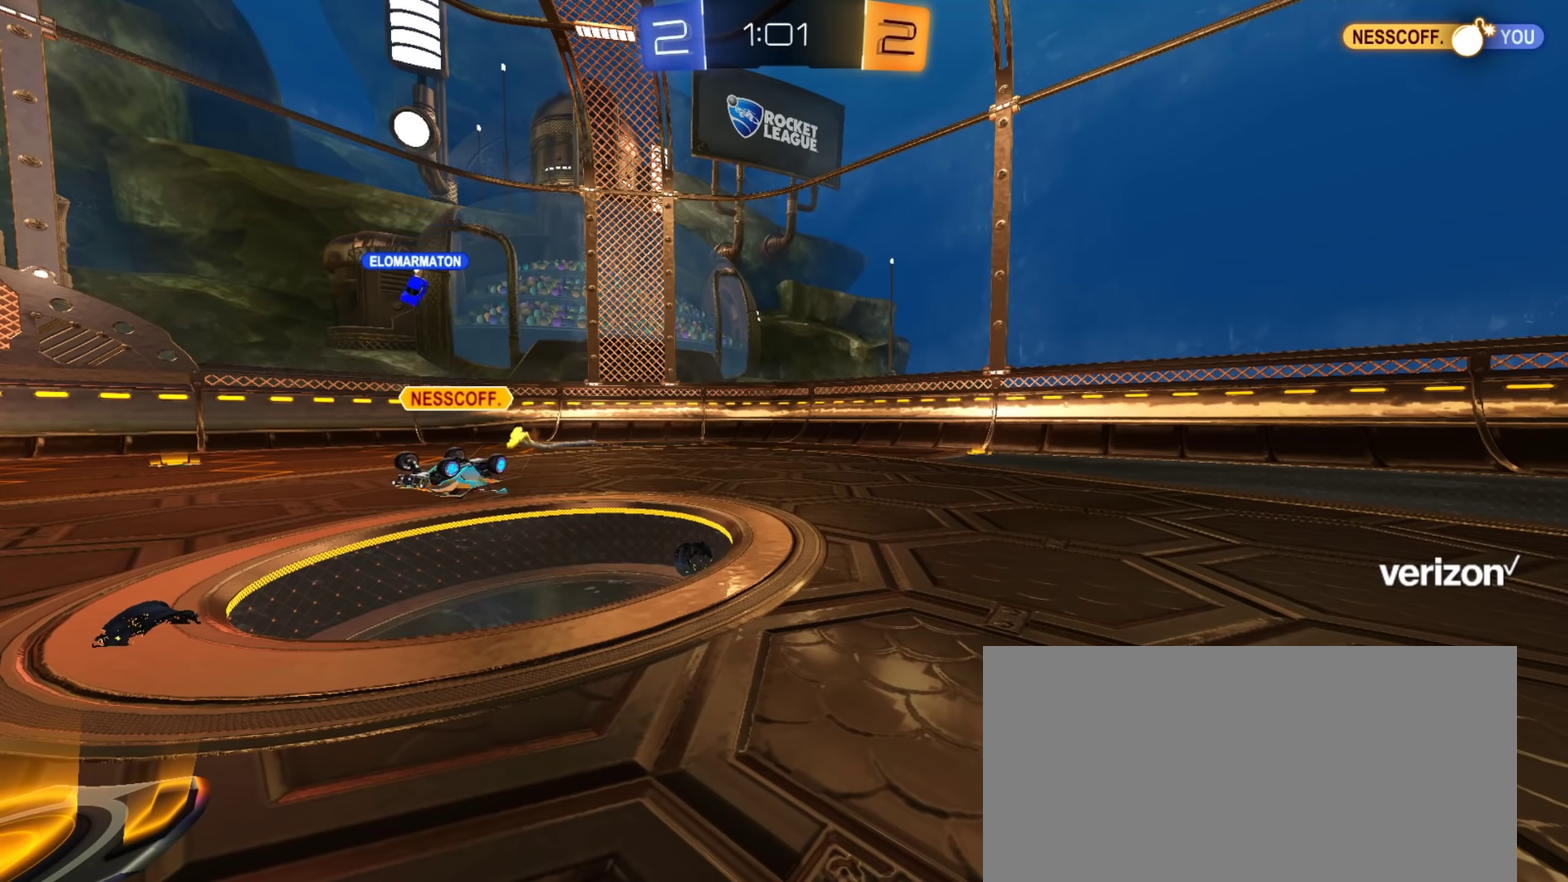
Gameplay with a controller (PlayStation layout); each line is a JSON object with the inputs held at the frame after it. "events" lists button and stick changes between this image and that frame as [ms after this image, input, new state], when the widget could be followed in between. Not read: R1.
{"buttons": ["R2"], "left_stick": "center", "right_stick": "center", "events": [[300, "R2", "down"]]}
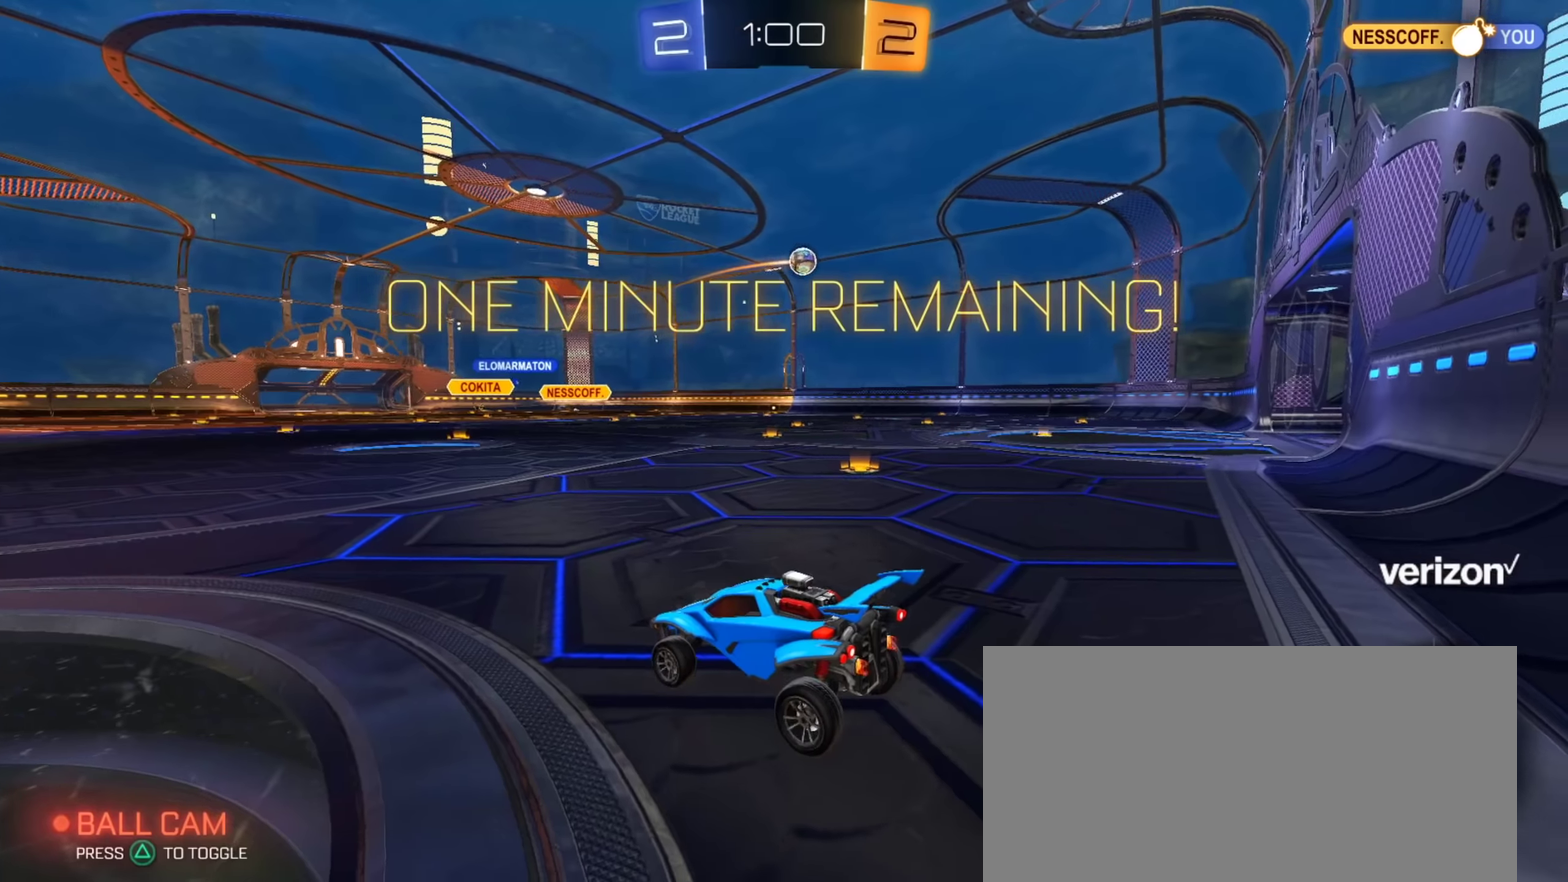
{"buttons": ["R2"], "left_stick": "right", "right_stick": "center", "events": [[234, "left_stick", "right"]]}
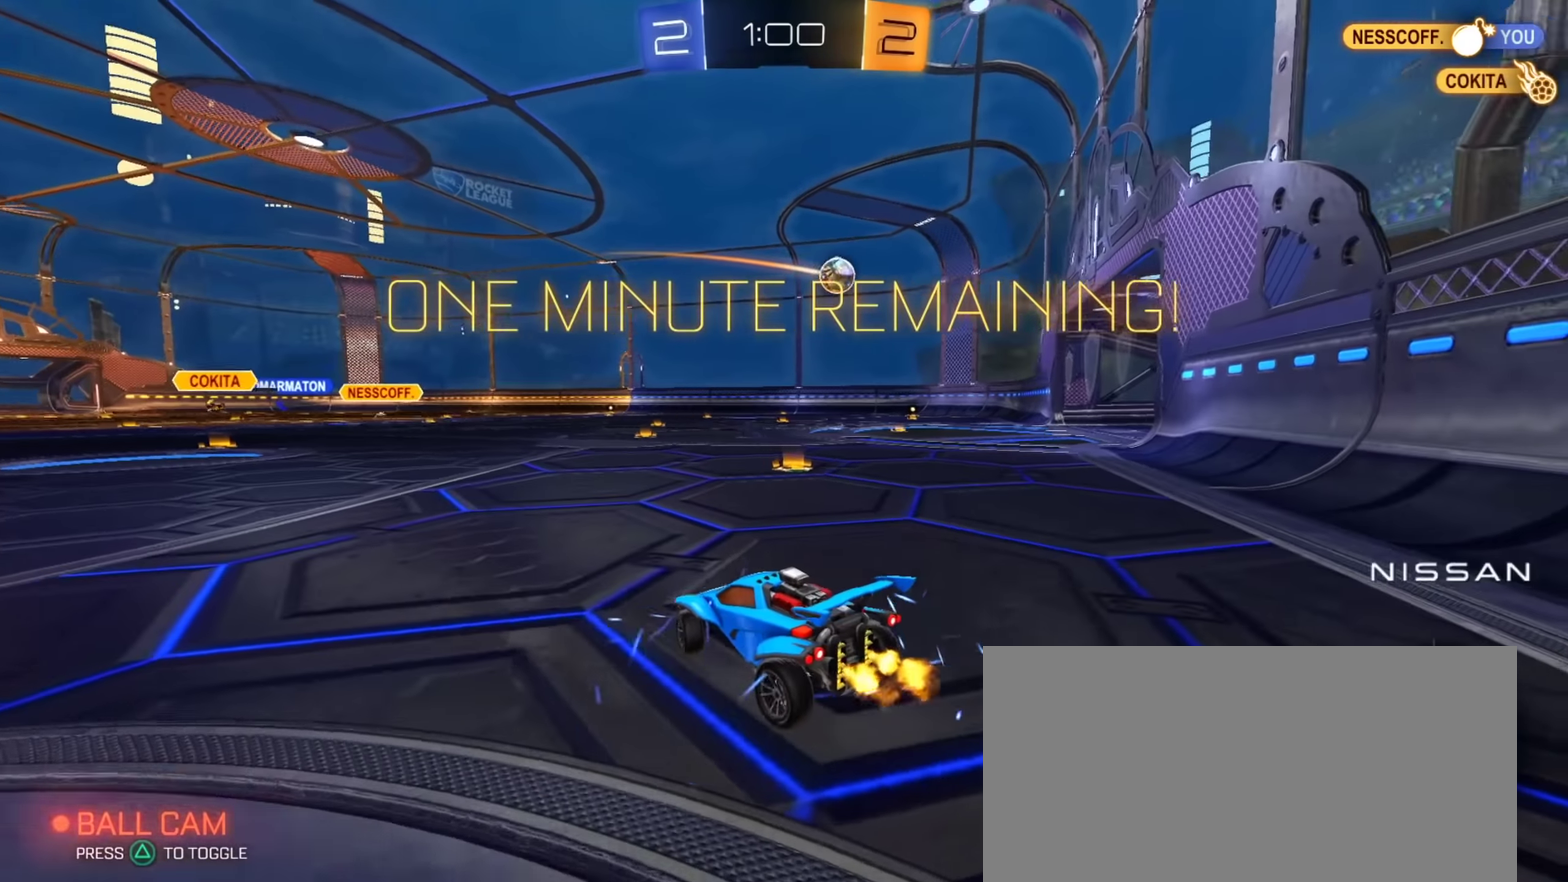
{"buttons": ["L2"], "left_stick": "up-left", "right_stick": "center", "events": [[234, "R2", "up"], [267, "L2", "down"], [384, "left_stick", "center"], [500, "left_stick", "up-left"]]}
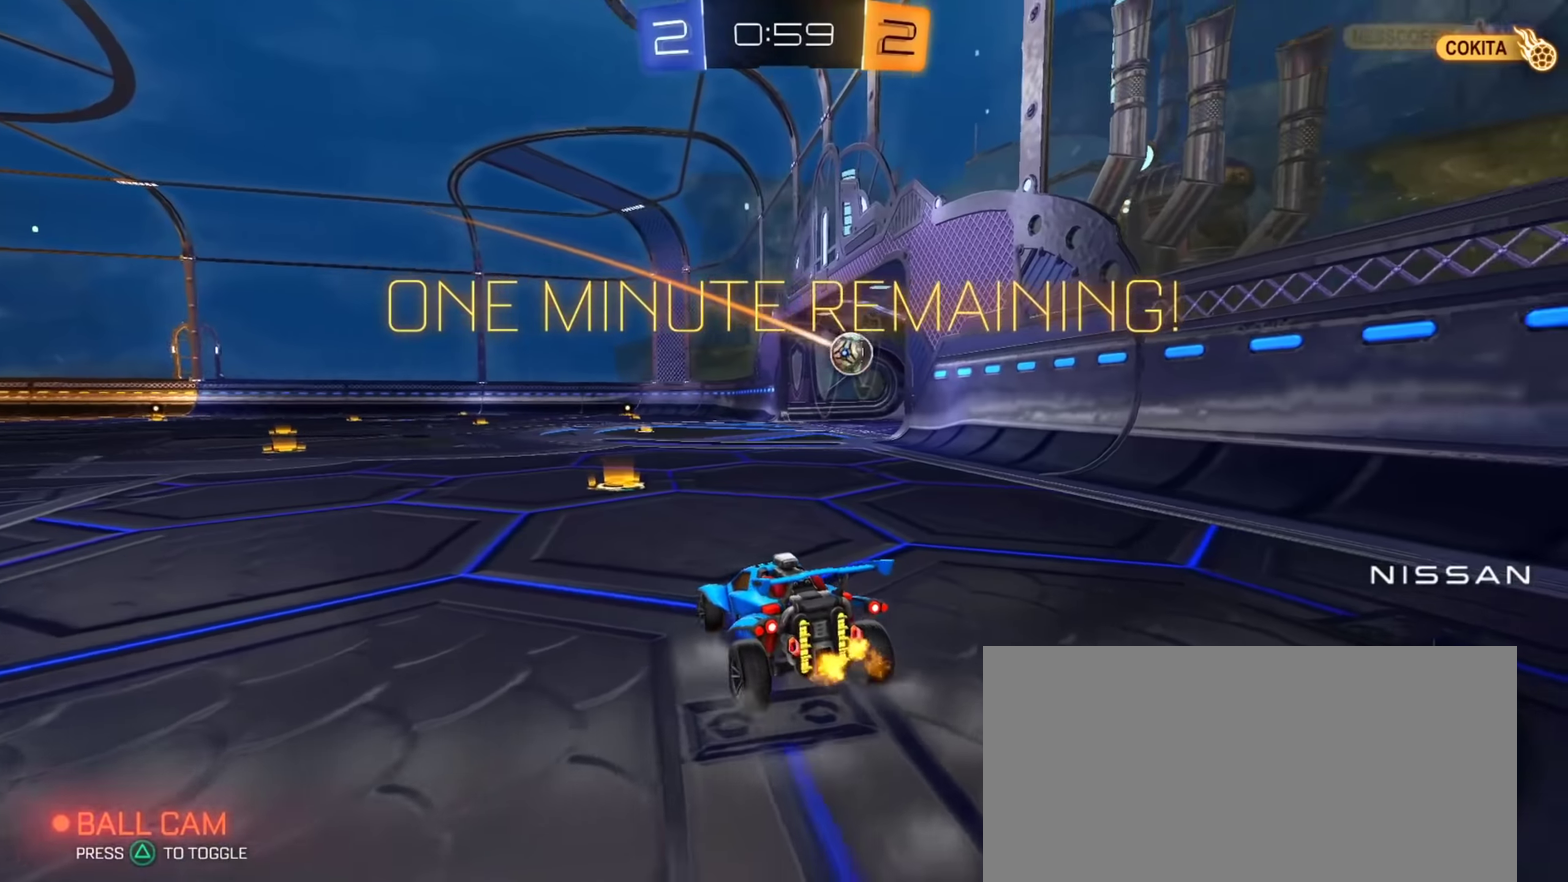
{"buttons": ["L2"], "left_stick": "up-left", "right_stick": "center", "events": []}
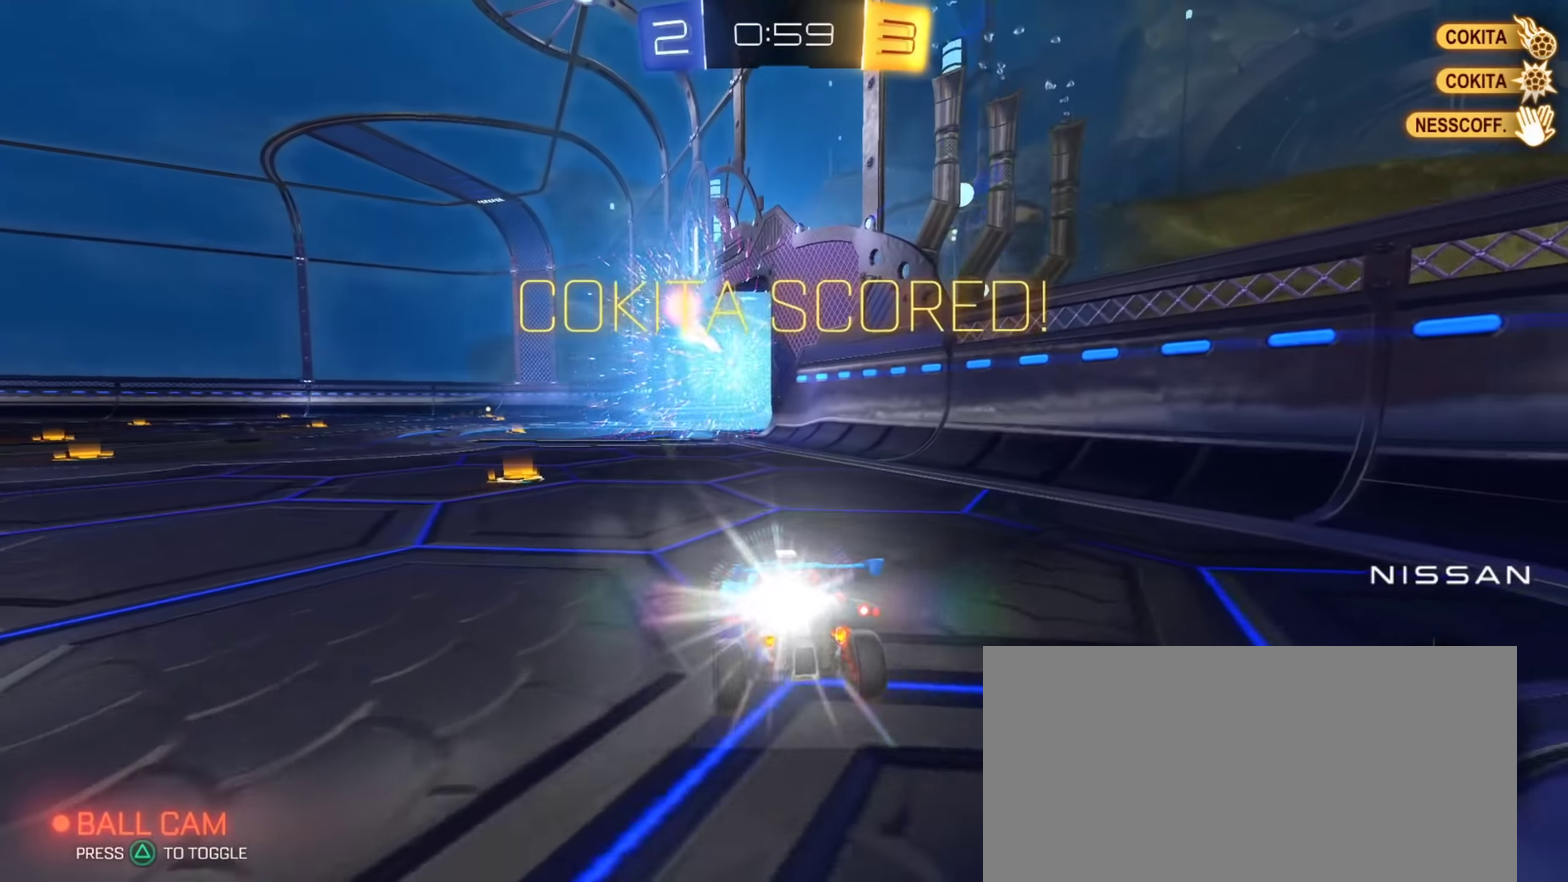
{"buttons": ["L2"], "left_stick": "left", "right_stick": "center", "events": [[50, "left_stick", "center"], [167, "SQUARE", "down"], [234, "left_stick", "left"], [317, "CROSS", "down"], [317, "left_stick", "down-left"], [334, "SQUARE", "up"], [434, "CROSS", "up"], [500, "left_stick", "left"]]}
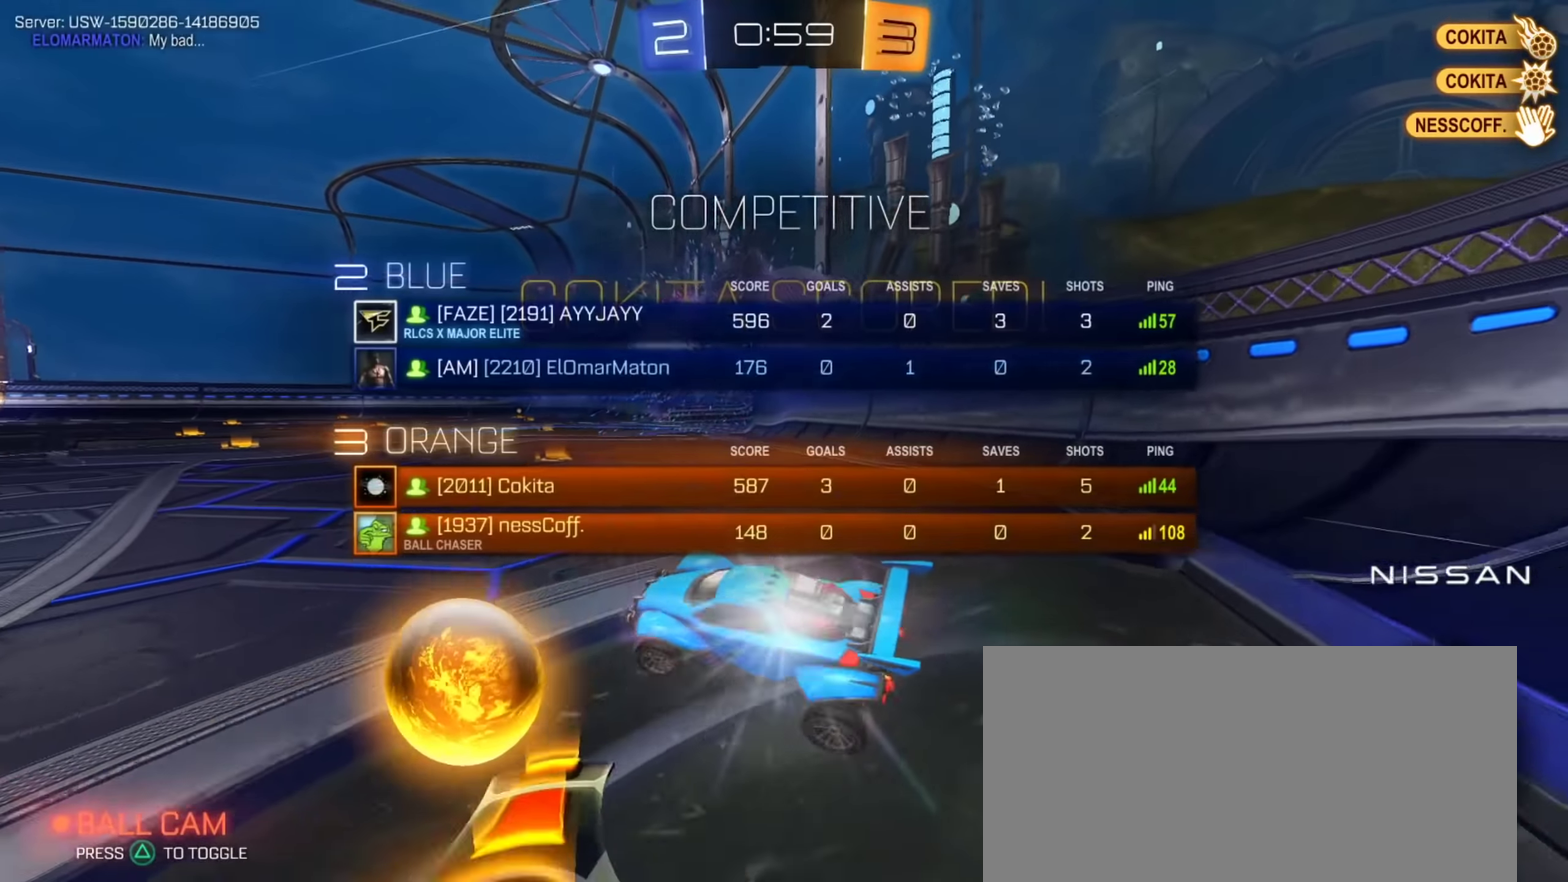
{"buttons": ["CIRCLE", "L1", "L2", "R2"], "left_stick": "up-left", "right_stick": "center", "events": [[34, "CROSS", "down"], [101, "CROSS", "up"], [134, "left_stick", "up-left"], [184, "CIRCLE", "down"], [201, "R2", "down"], [251, "L1", "down"]]}
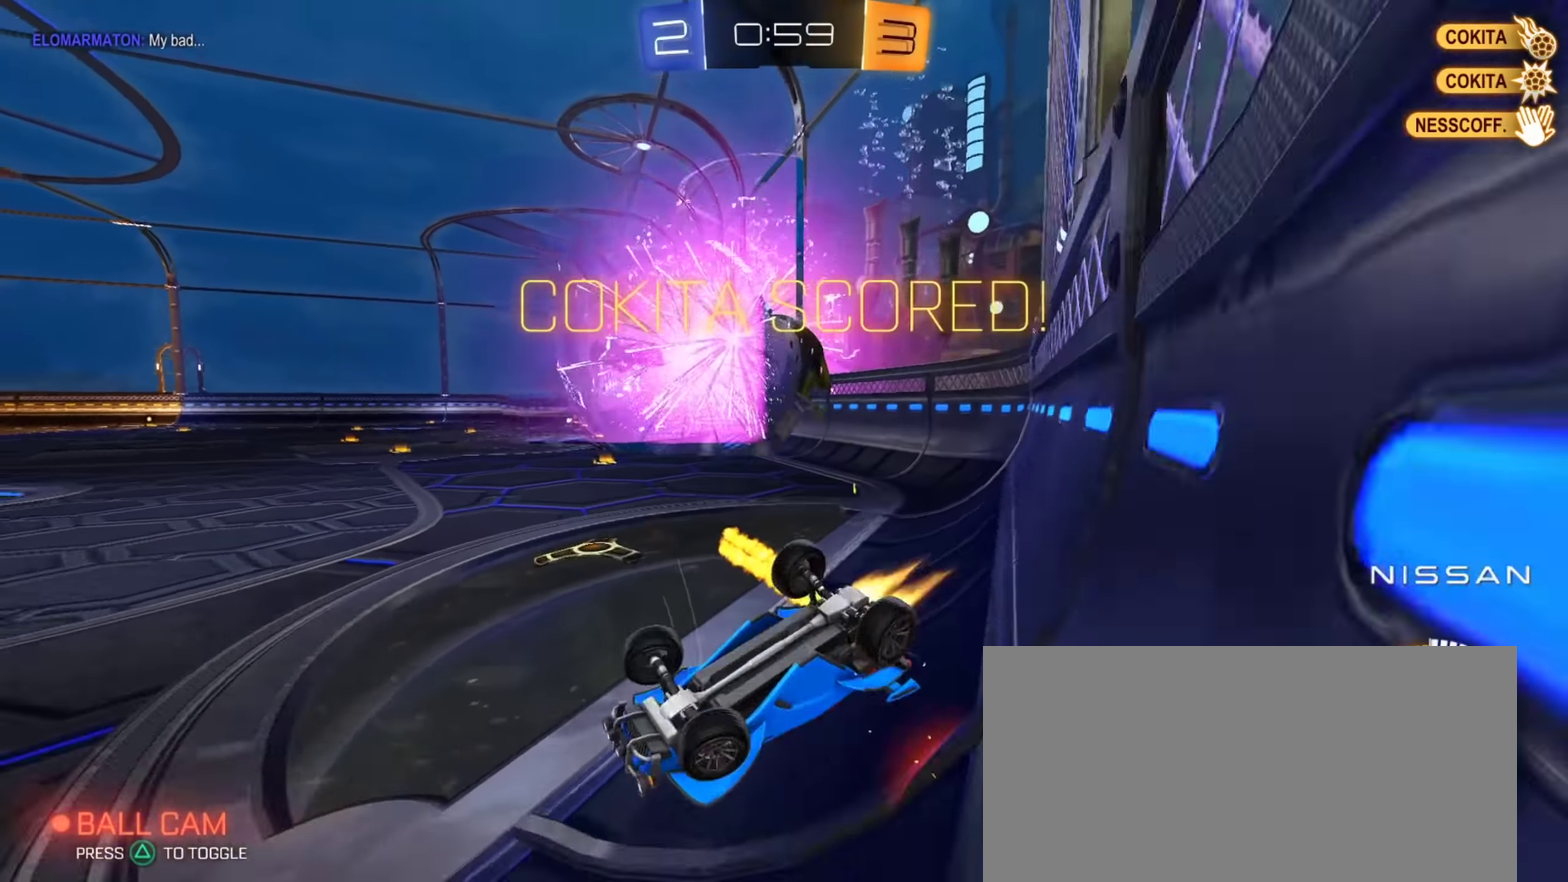
{"buttons": ["CROSS", "CIRCLE", "L1", "L2", "R2"], "left_stick": "down", "right_stick": "center", "events": [[67, "L1", "up"], [83, "left_stick", "up"], [200, "left_stick", "center"], [334, "TRIANGLE", "down"], [334, "left_stick", "left"], [384, "CROSS", "down"], [417, "L1", "down"], [417, "left_stick", "down-left"], [467, "left_stick", "down"], [500, "TRIANGLE", "up"]]}
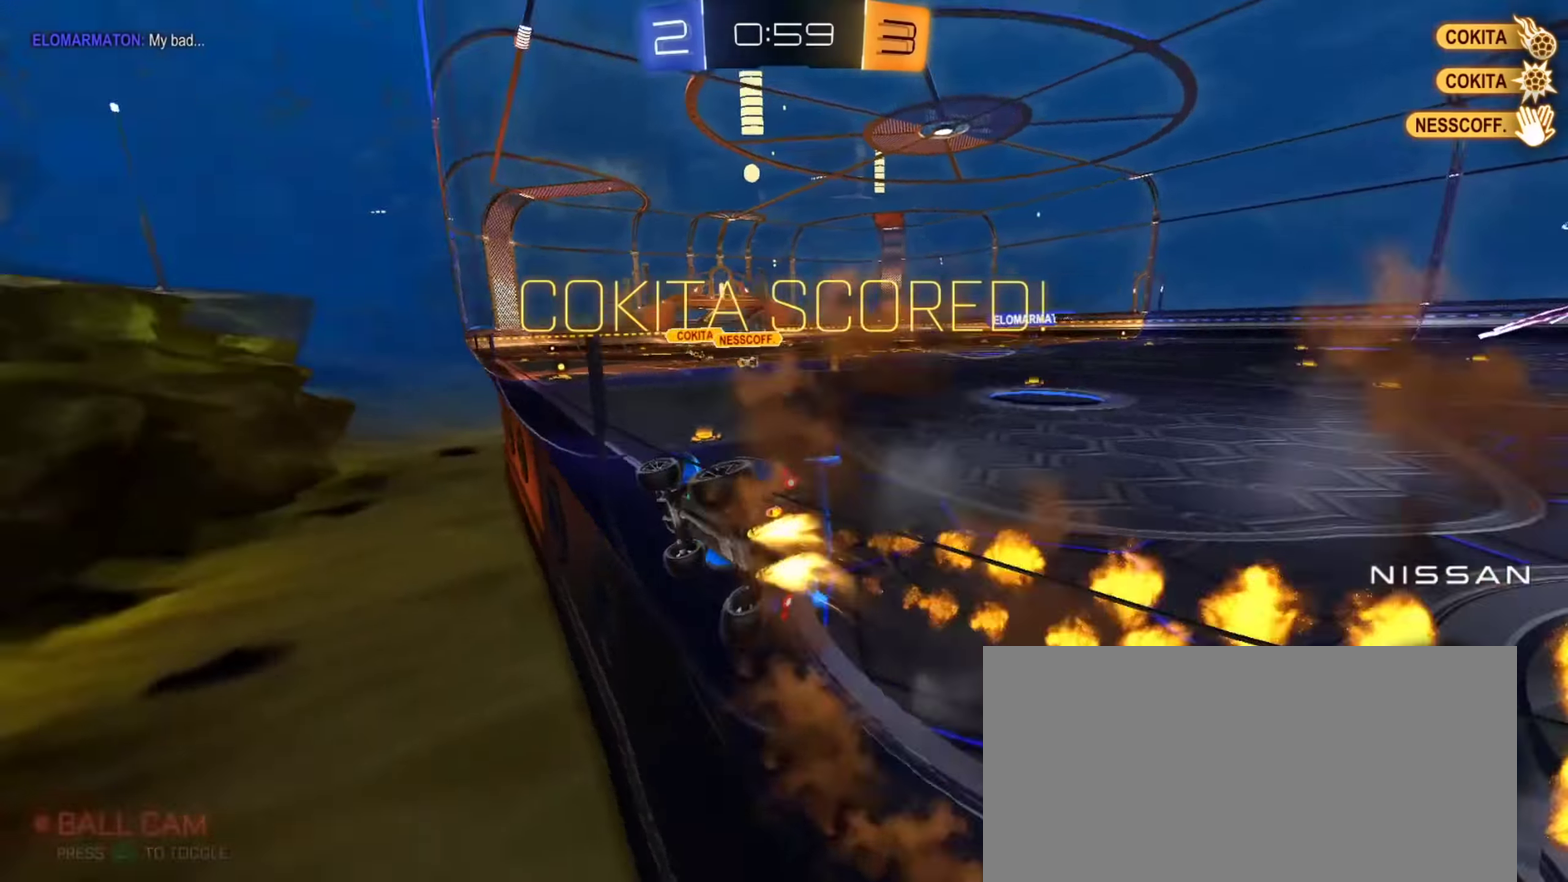
{"buttons": ["CIRCLE", "R2"], "left_stick": "down", "right_stick": "center", "events": [[67, "CROSS", "up"], [167, "L1", "up"], [167, "left_stick", "center"], [217, "left_stick", "up"], [251, "CROSS", "down"], [284, "L2", "up"], [301, "left_stick", "down-right"], [401, "CROSS", "up"], [468, "left_stick", "down"]]}
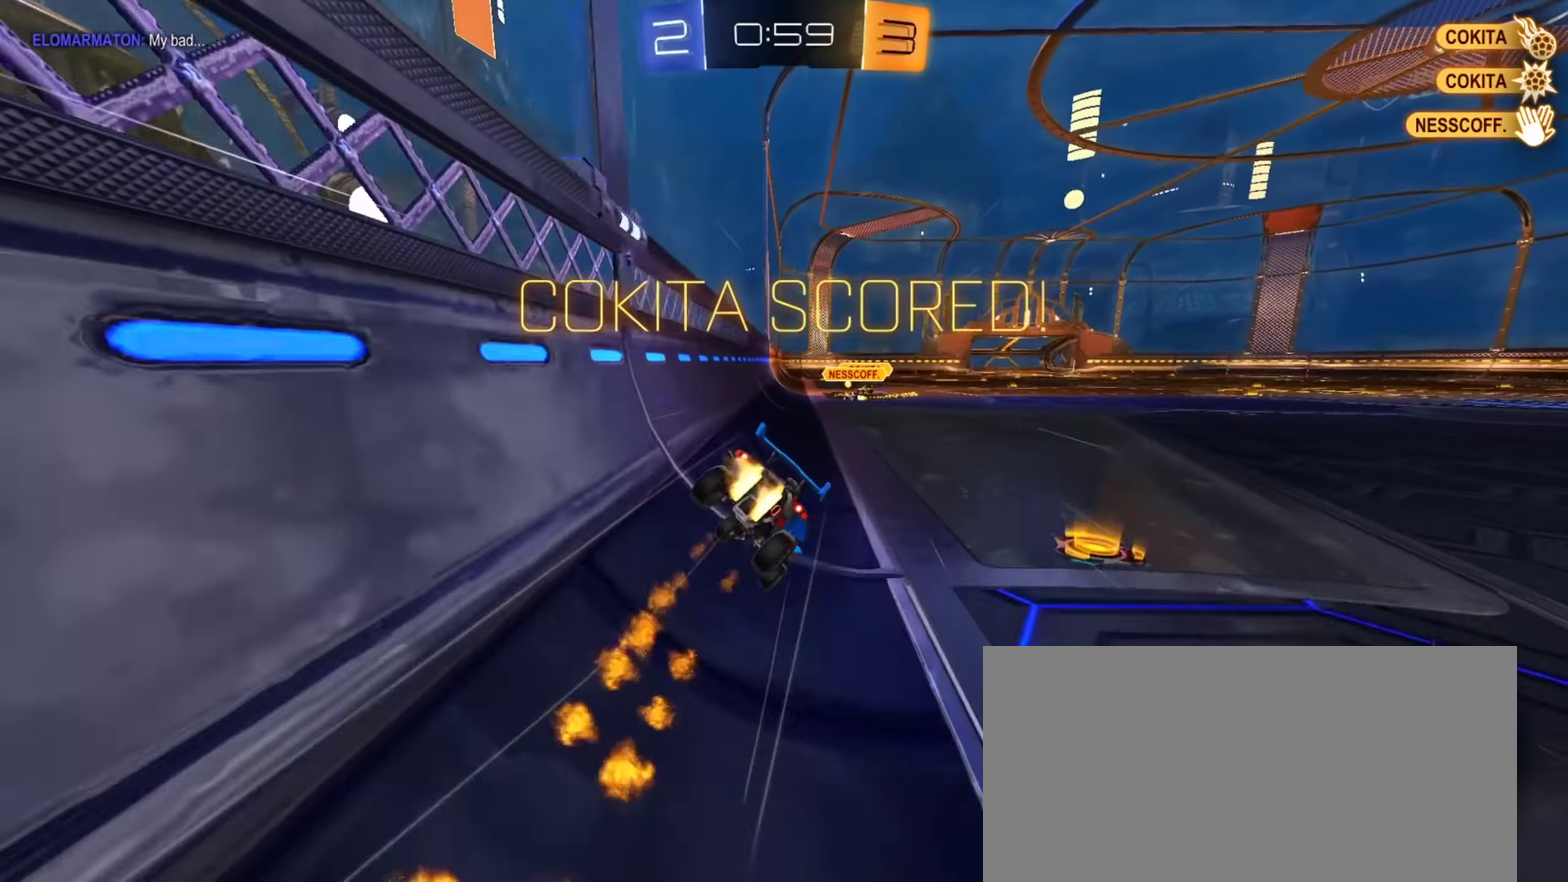
{"buttons": ["SQUARE", "R2"], "left_stick": "down-right", "right_stick": "center", "events": [[117, "CIRCLE", "up"], [367, "left_stick", "down-right"], [500, "SQUARE", "down"]]}
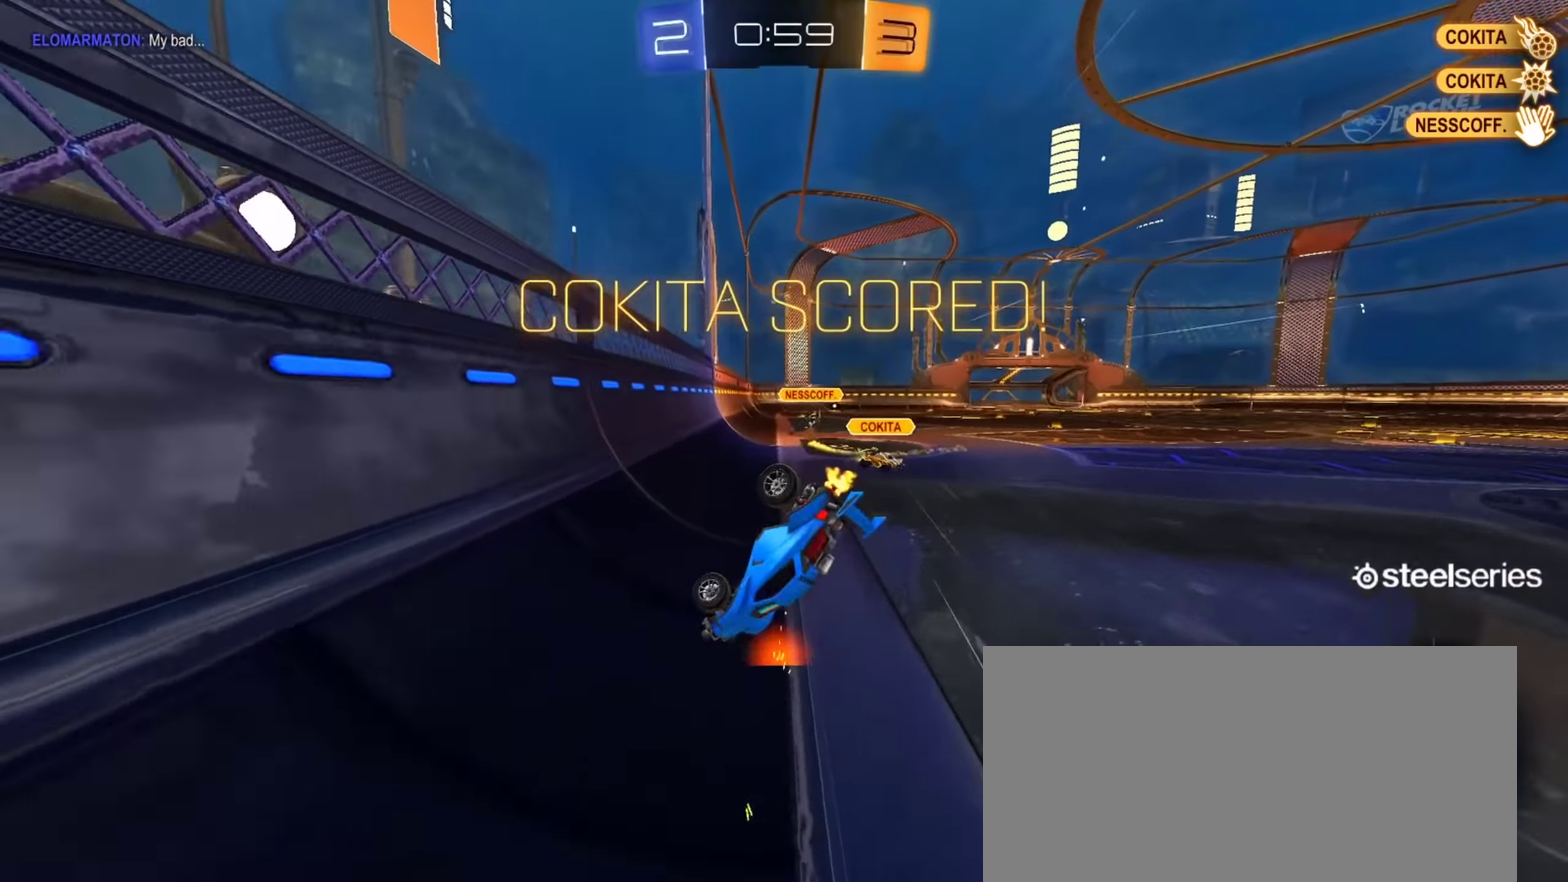
{"buttons": [], "left_stick": "down-right", "right_stick": "center", "events": [[84, "left_stick", "right"], [317, "left_stick", "down-right"], [351, "R2", "up"], [484, "SQUARE", "up"]]}
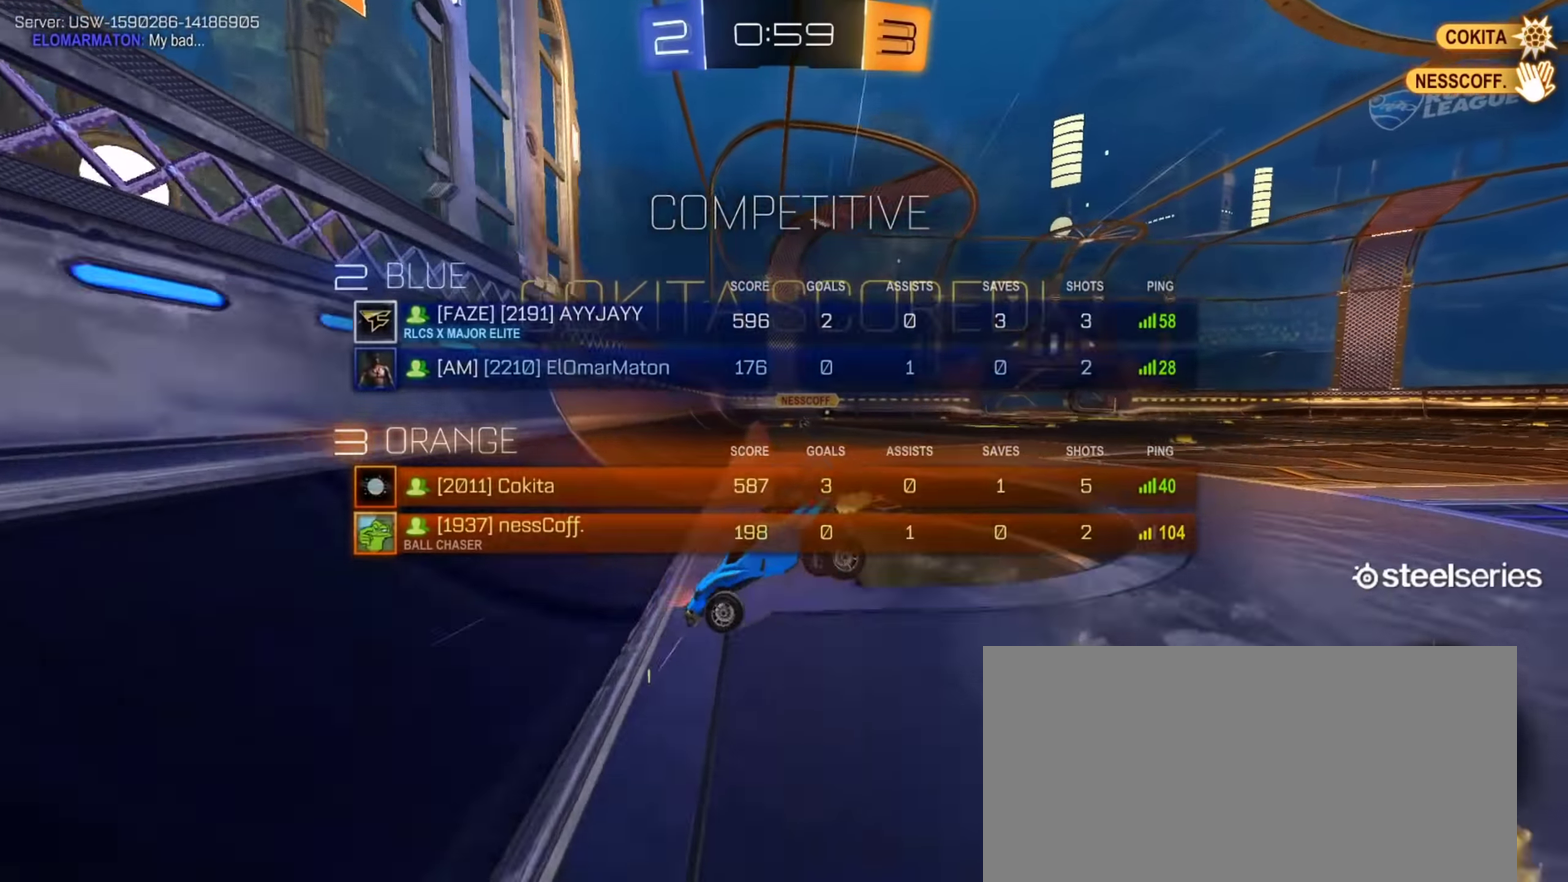
{"buttons": [], "left_stick": "up-right", "right_stick": "center", "events": [[83, "left_stick", "right"], [334, "CROSS", "down"], [400, "SQUARE", "down"], [484, "CROSS", "up"], [484, "SQUARE", "up"], [484, "left_stick", "up-right"]]}
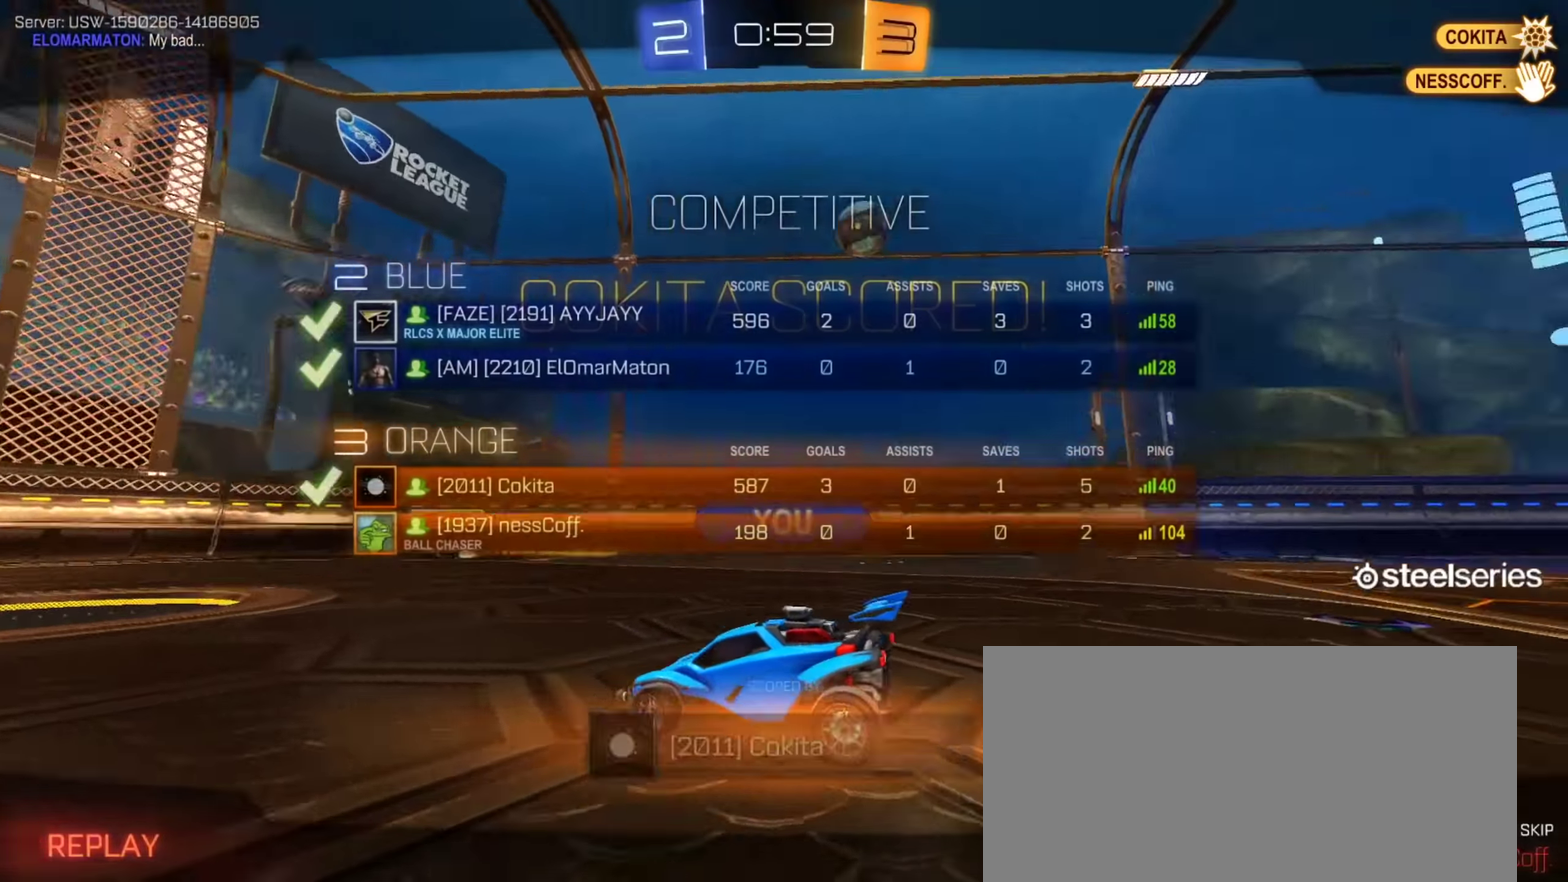
{"buttons": [], "left_stick": "center", "right_stick": "center", "events": [[34, "left_stick", "center"], [84, "CROSS", "down"], [251, "CROSS", "up"], [401, "CROSS", "down"], [501, "CROSS", "up"]]}
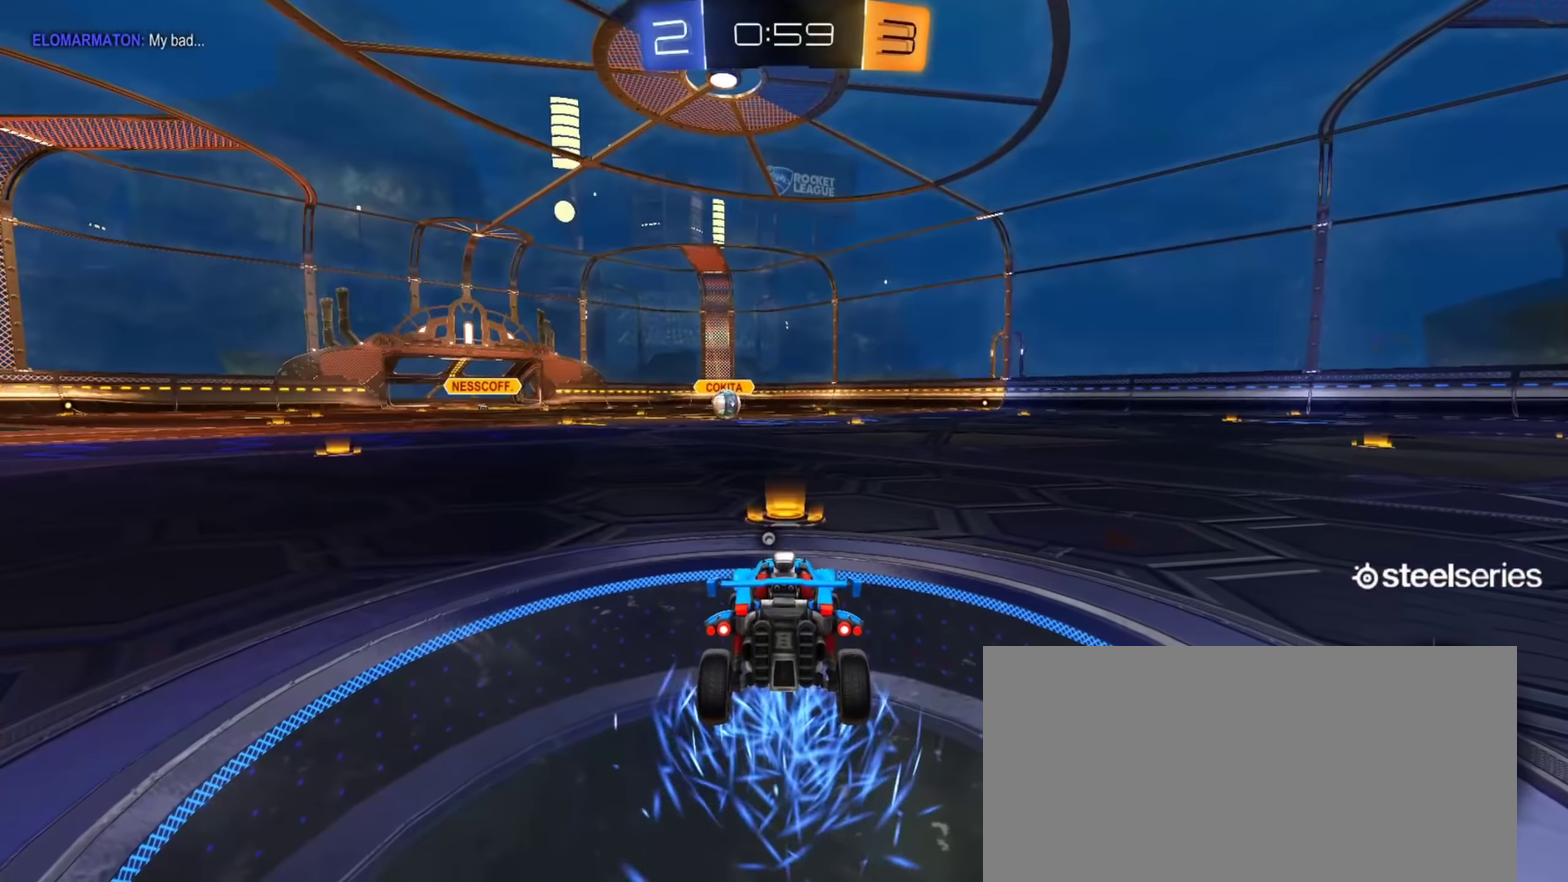
{"buttons": ["SQUARE"], "left_stick": "center", "right_stick": "center", "events": [[133, "SQUARE", "down"]]}
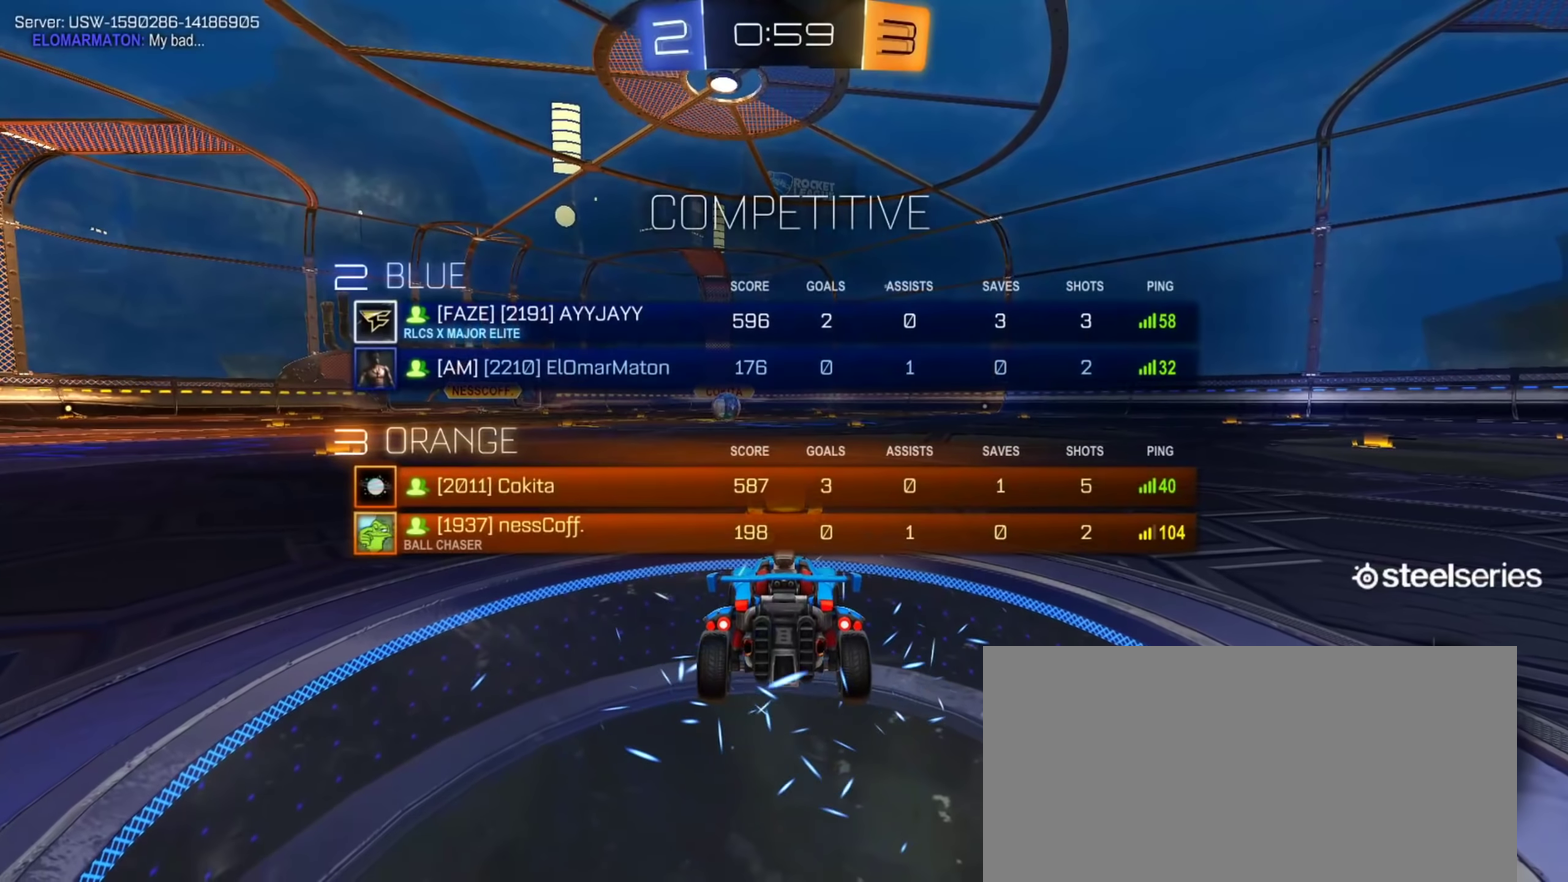
{"buttons": ["SQUARE"], "left_stick": "center", "right_stick": "center", "events": [[217, "CROSS", "down"], [367, "CROSS", "up"]]}
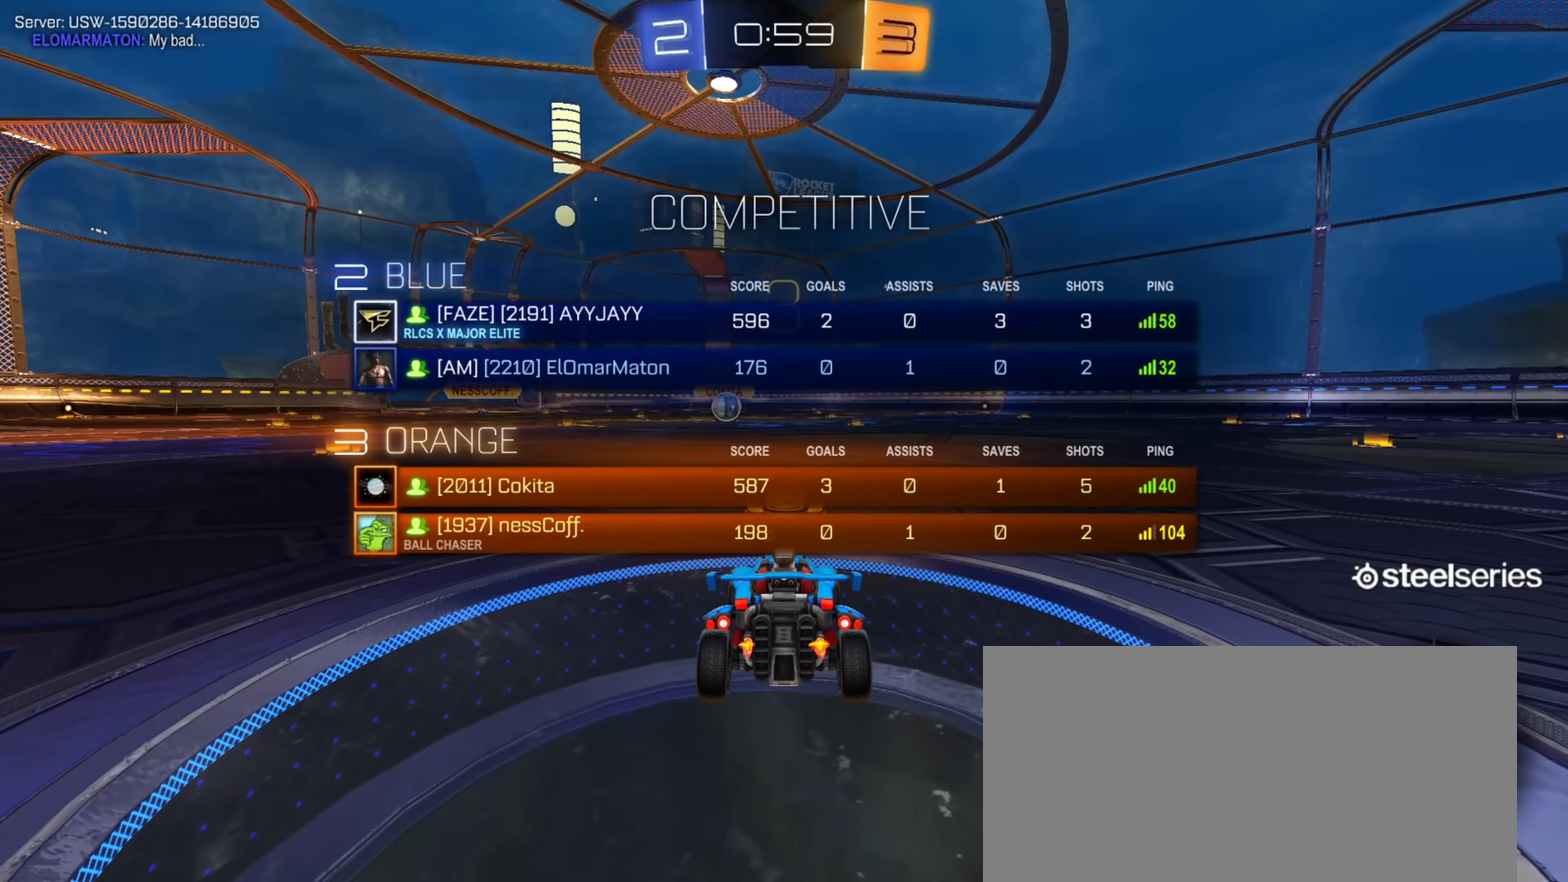
{"buttons": ["SQUARE"], "left_stick": "center", "right_stick": "center", "events": []}
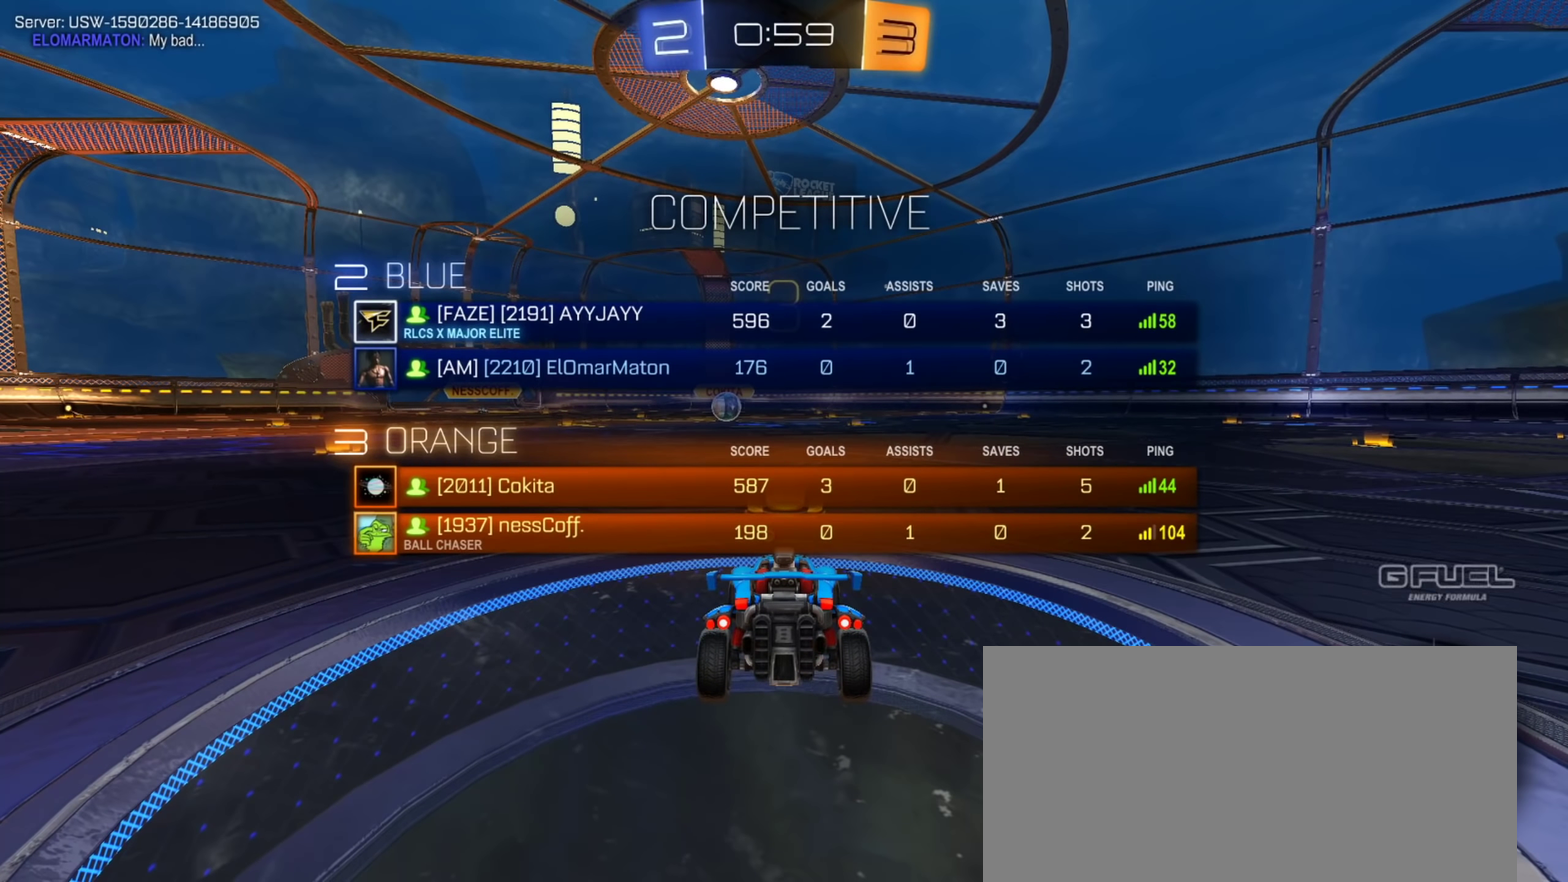
{"buttons": ["SQUARE"], "left_stick": "center", "right_stick": "center", "events": []}
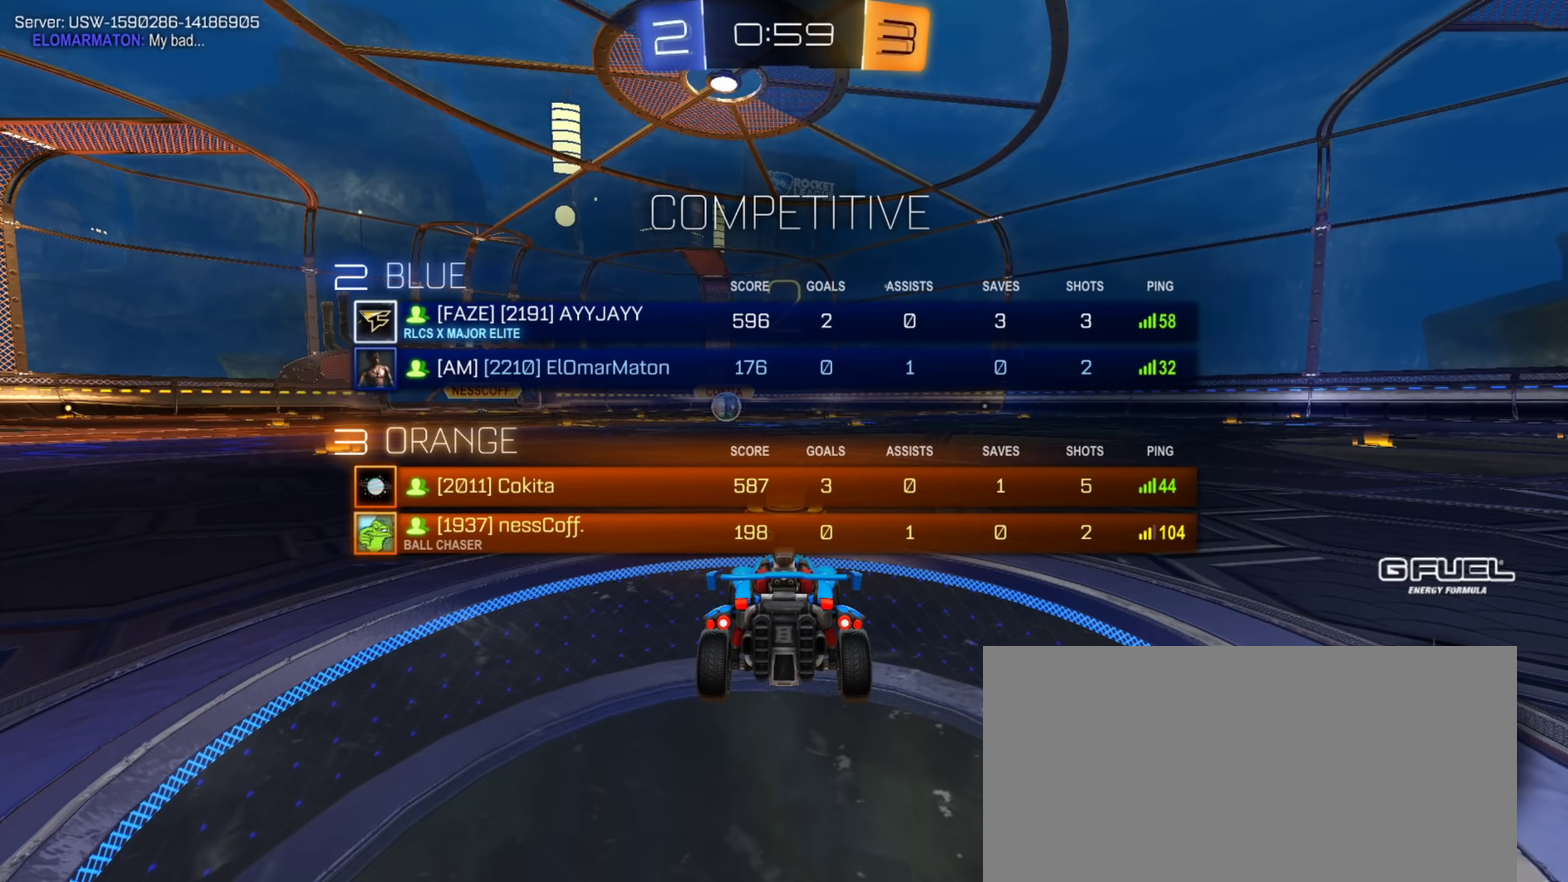
{"buttons": [], "left_stick": "center", "right_stick": "center", "events": [[117, "SQUARE", "up"]]}
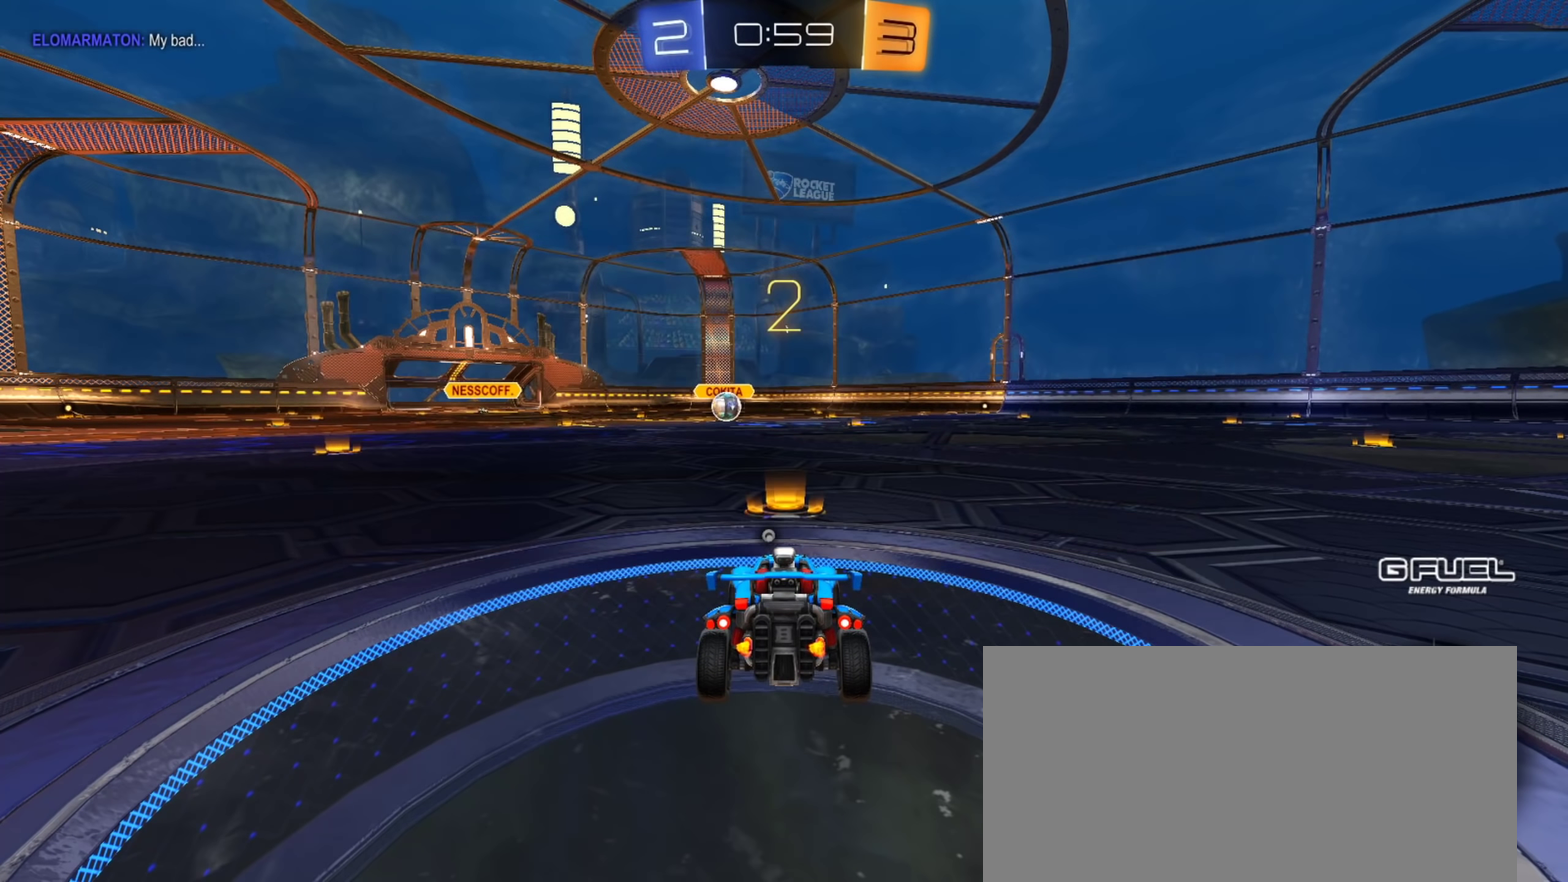
{"buttons": [], "left_stick": "center", "right_stick": "center", "events": []}
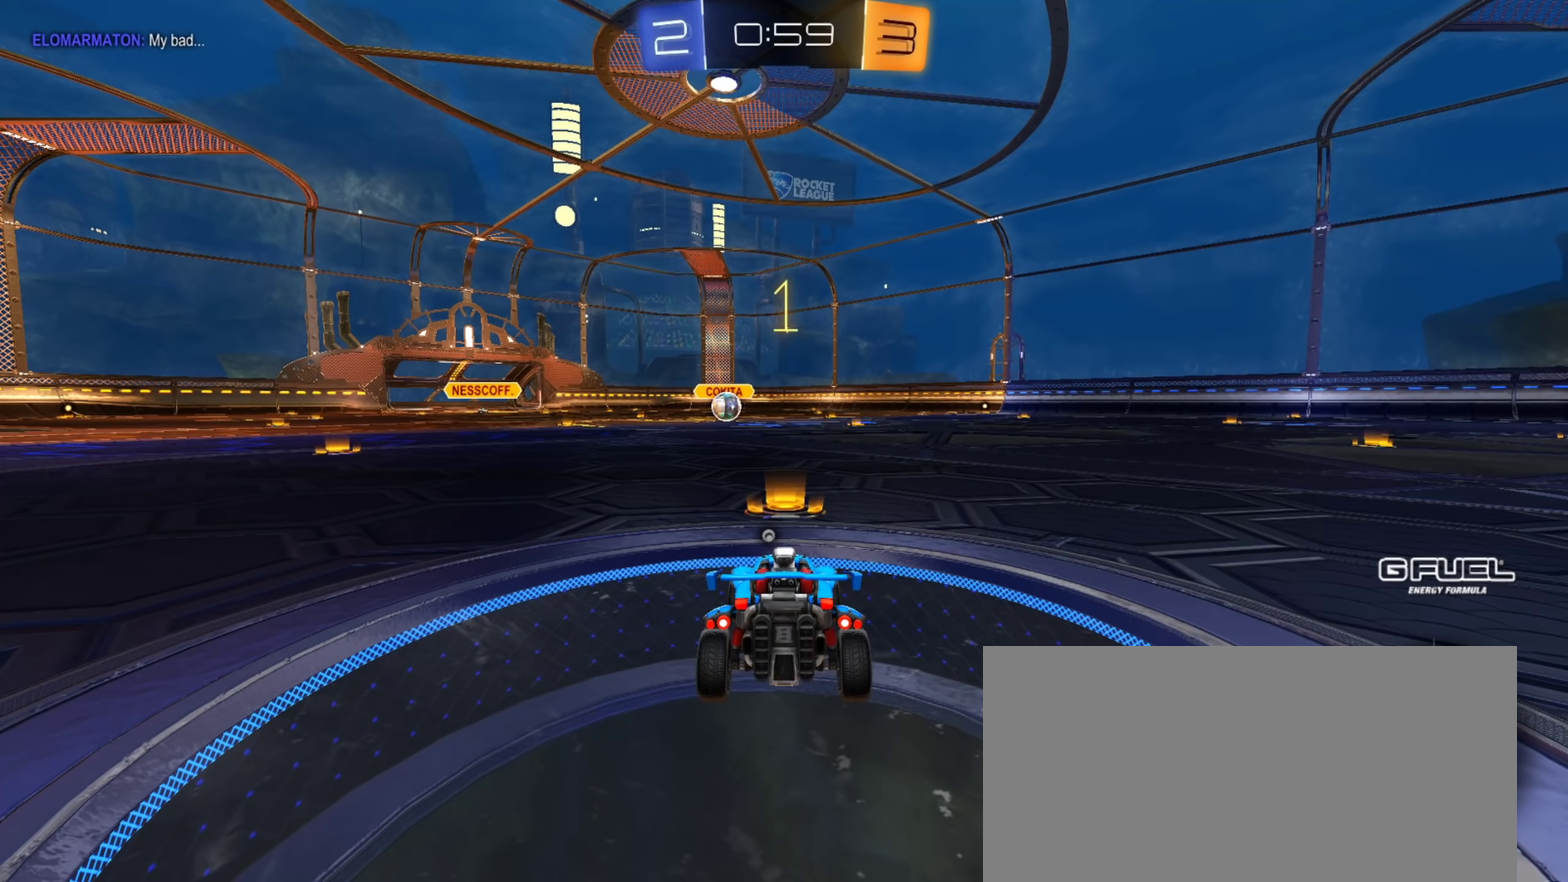
{"buttons": ["CIRCLE", "R2"], "left_stick": "center", "right_stick": "center", "events": [[33, "TRIANGLE", "down"], [117, "TRIANGLE", "up"], [334, "R2", "down"], [350, "CIRCLE", "down"]]}
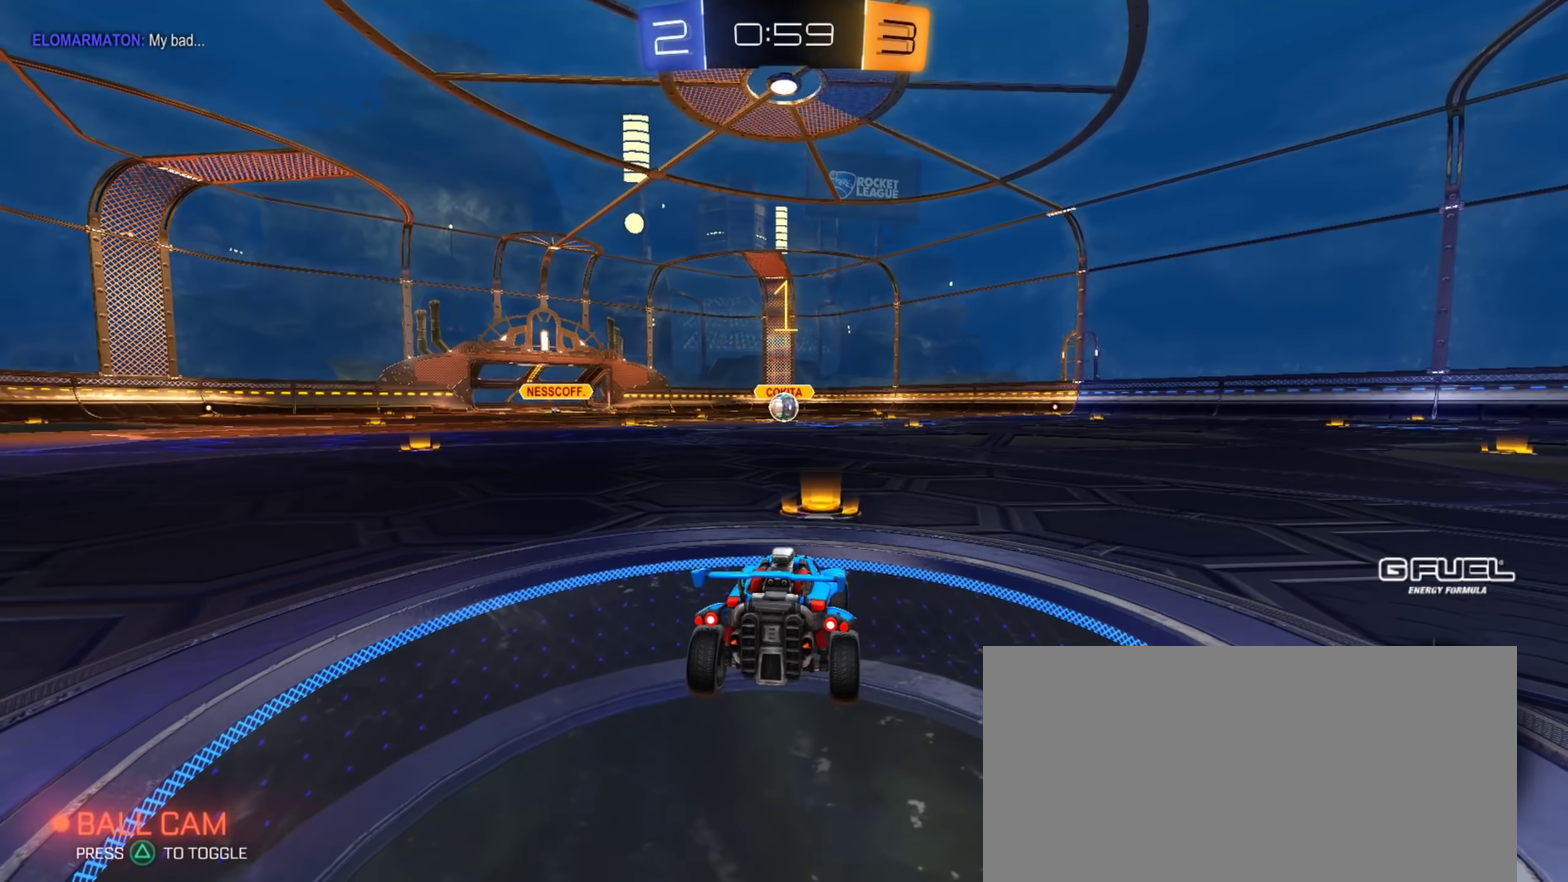
{"buttons": ["CIRCLE", "R2"], "left_stick": "right", "right_stick": "center", "events": [[84, "left_stick", "up-left"], [167, "left_stick", "center"], [484, "left_stick", "right"]]}
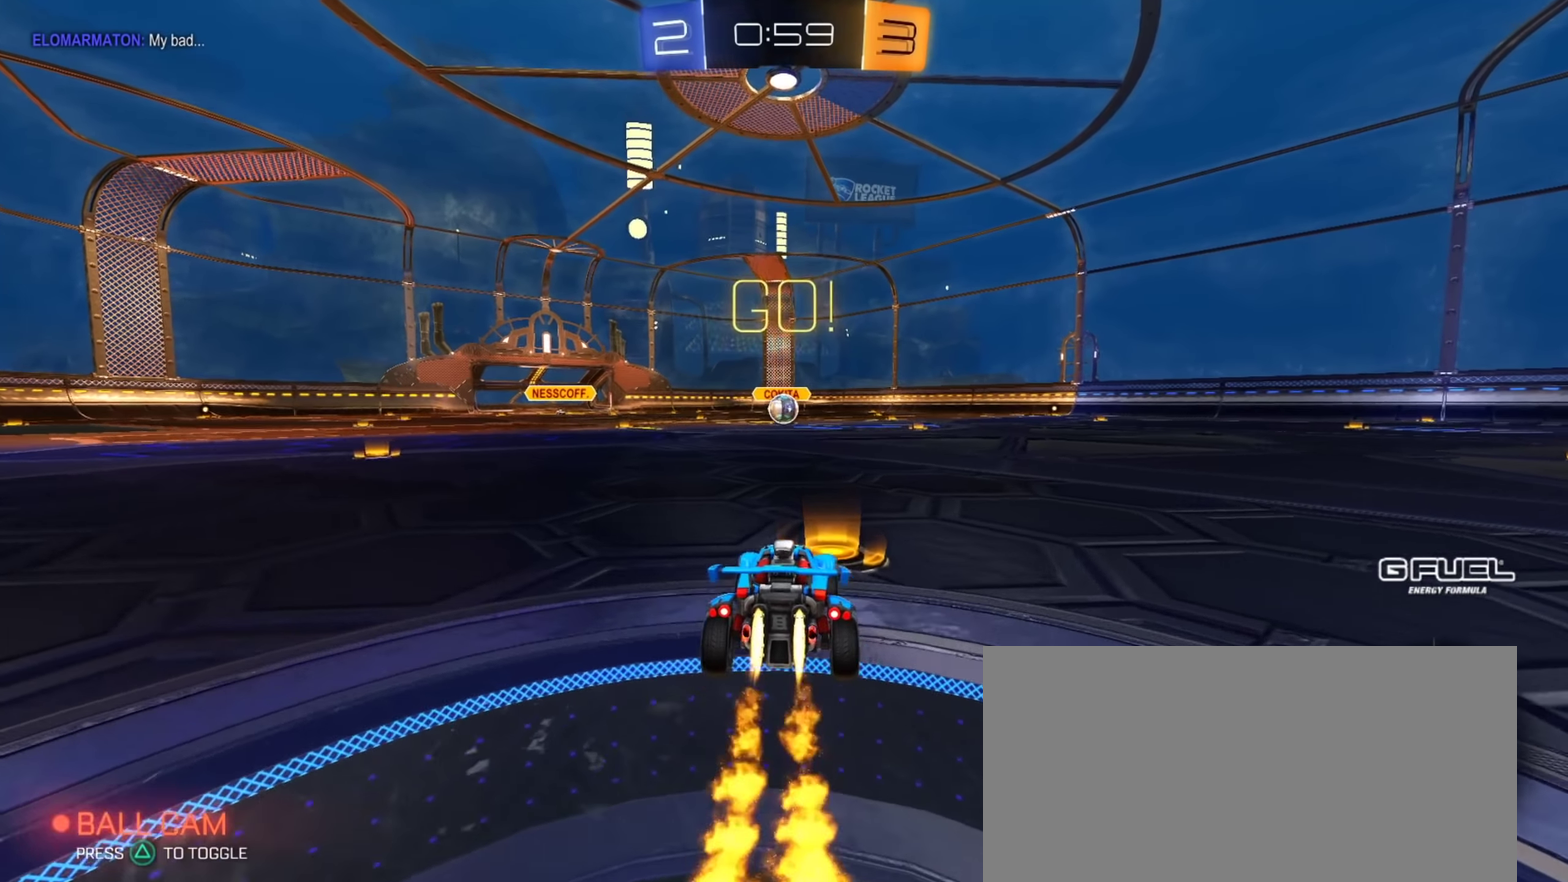
{"buttons": ["CIRCLE", "L1", "R2"], "left_stick": "down-left", "right_stick": "center", "events": [[50, "CROSS", "down"], [50, "L1", "down"], [83, "CROSS", "up"], [133, "left_stick", "up"], [167, "CROSS", "down"], [217, "TRIANGLE", "down"], [217, "left_stick", "down"], [284, "CROSS", "up"], [334, "TRIANGLE", "up"], [367, "left_stick", "down-left"], [400, "TRIANGLE", "down"], [500, "TRIANGLE", "up"]]}
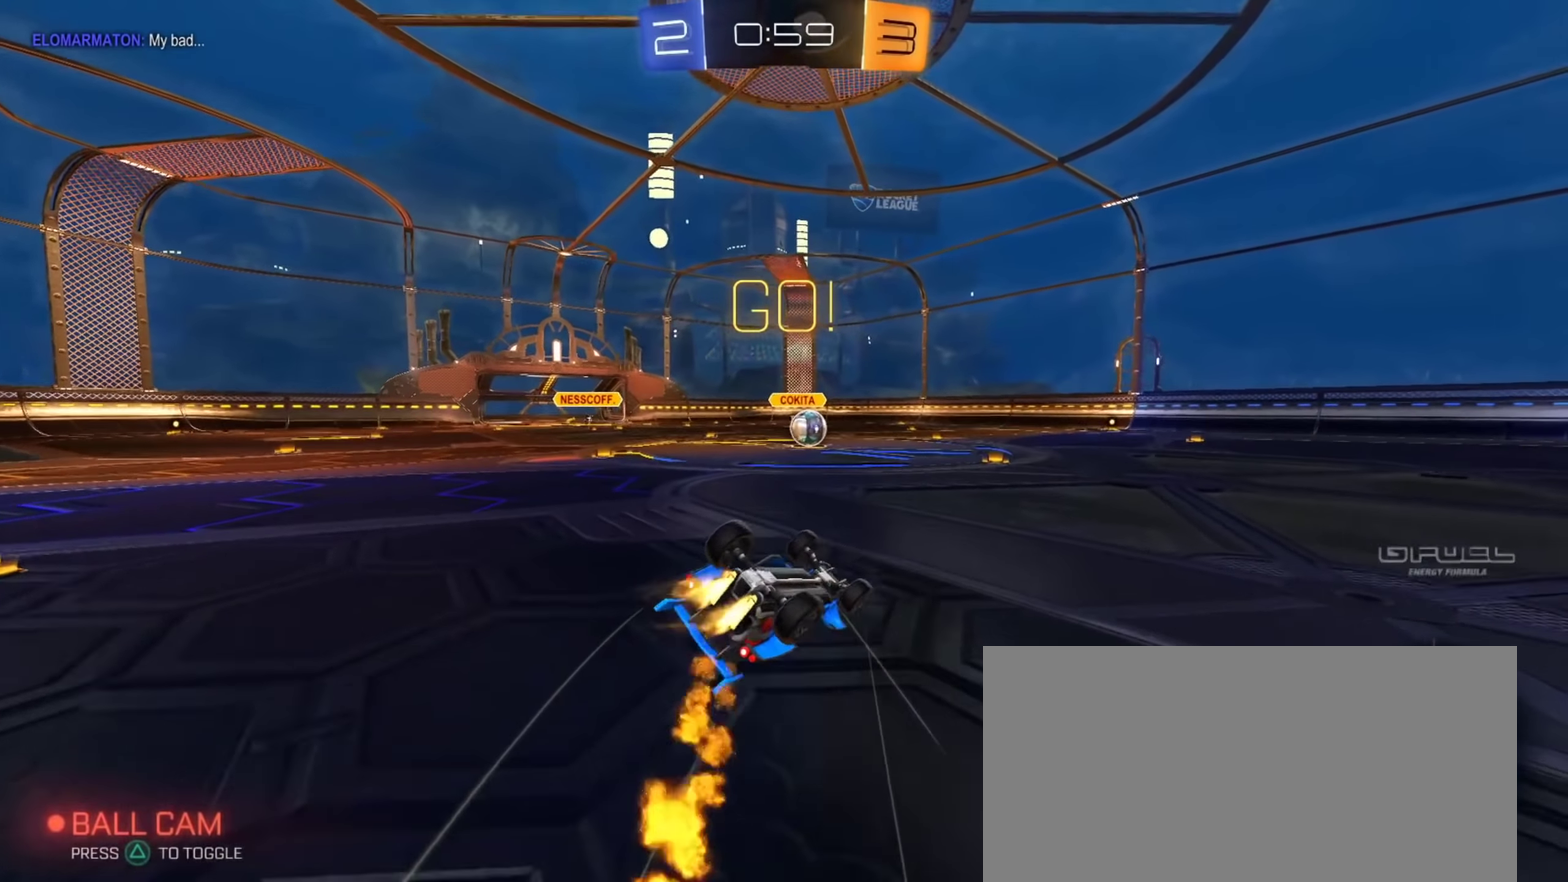
{"buttons": ["CIRCLE", "R2"], "left_stick": "center", "right_stick": "center", "events": [[350, "left_stick", "center"], [367, "L1", "up"]]}
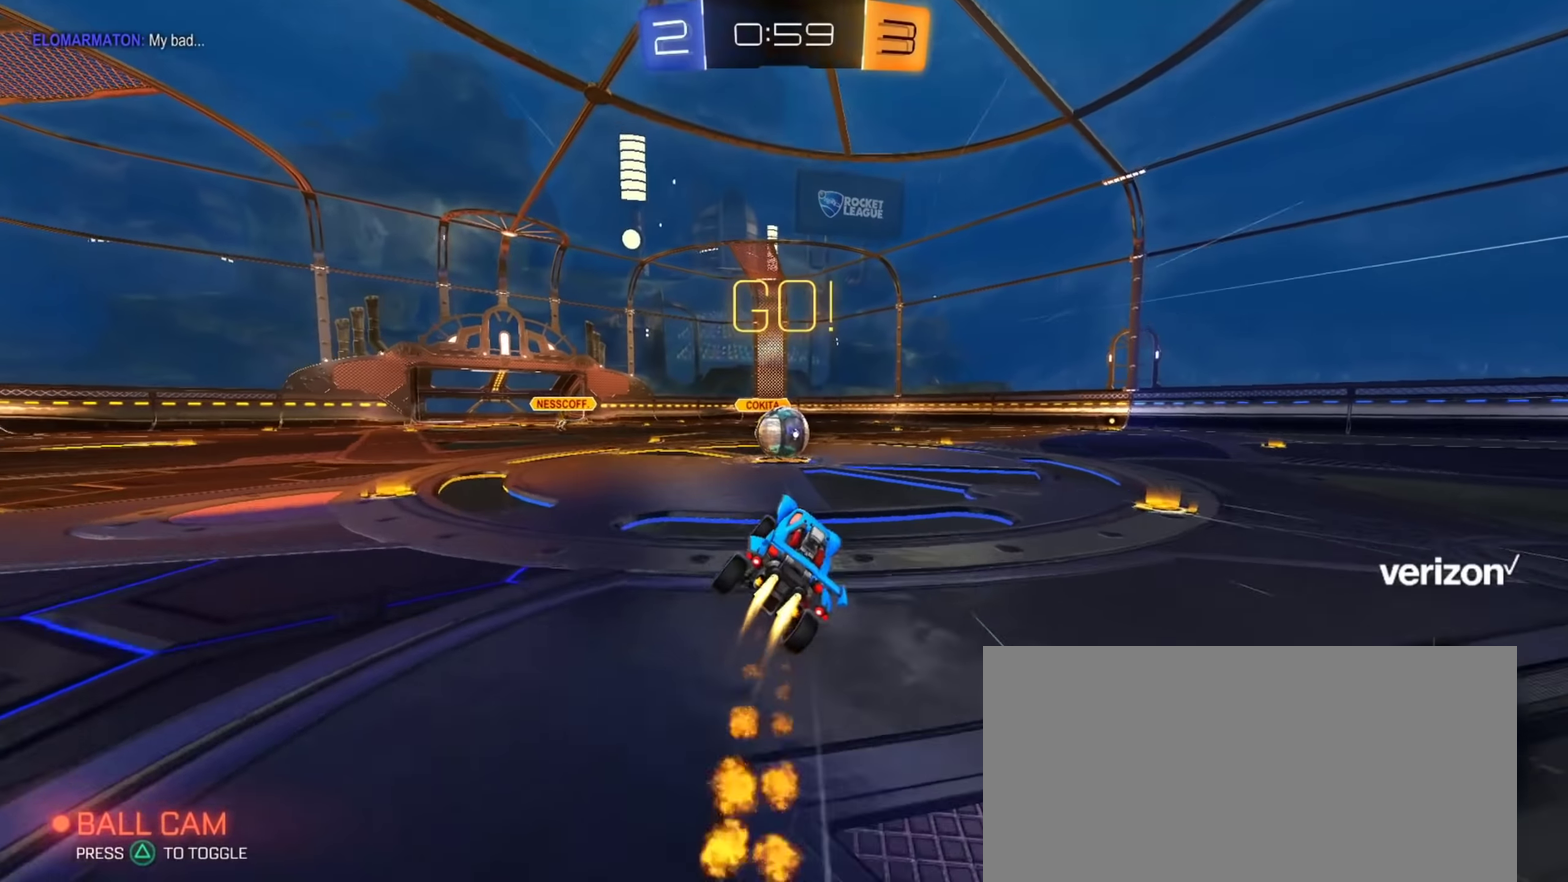
{"buttons": ["R2"], "left_stick": "up-right", "right_stick": "center", "events": [[101, "CIRCLE", "up"], [267, "left_stick", "down-left"], [334, "CROSS", "down"], [451, "CROSS", "up"], [484, "left_stick", "up-right"]]}
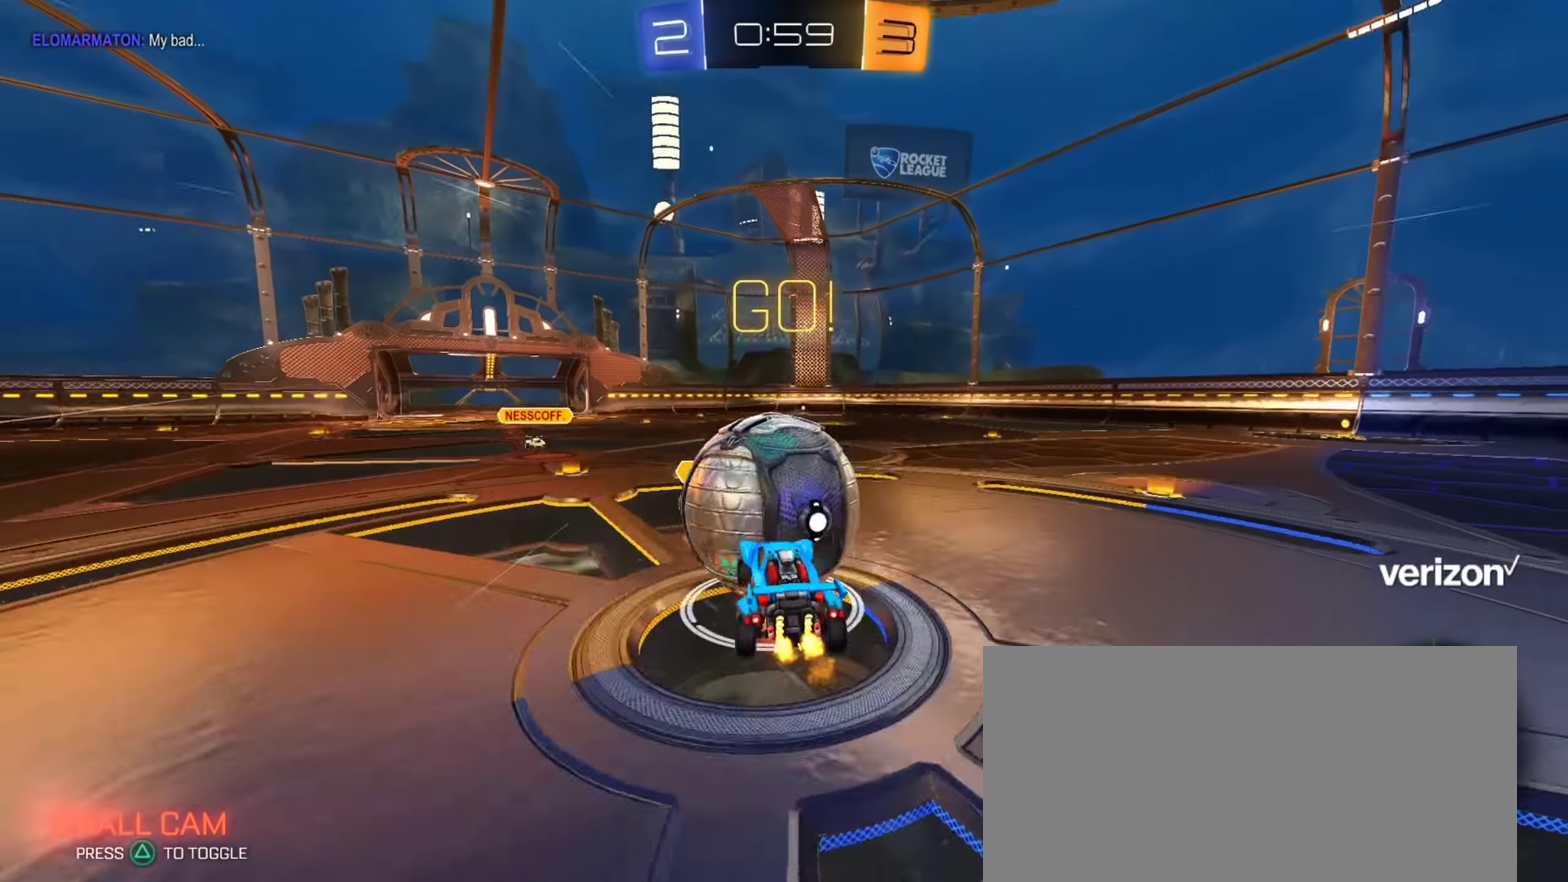
{"buttons": ["R2"], "left_stick": "right", "right_stick": "center", "events": [[17, "CROSS", "down"], [50, "left_stick", "right"], [100, "left_stick", "down-right"], [167, "left_stick", "down"], [200, "CROSS", "up"], [350, "TRIANGLE", "down"], [417, "left_stick", "down-right"], [500, "TRIANGLE", "up"], [500, "left_stick", "right"]]}
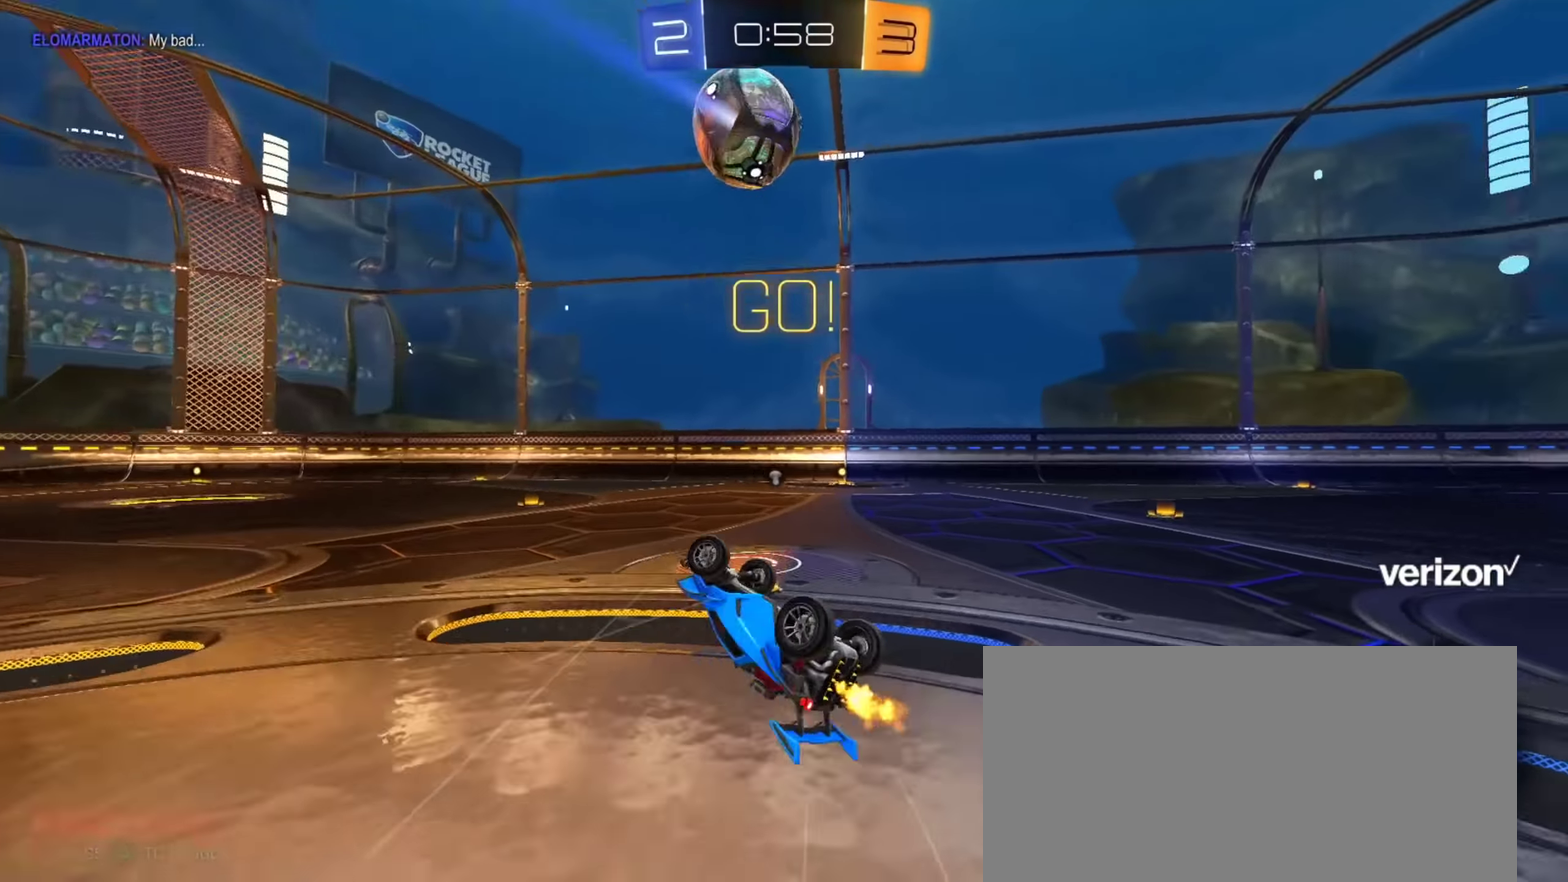
{"buttons": ["R2"], "left_stick": "center", "right_stick": "center", "events": [[251, "left_stick", "center"]]}
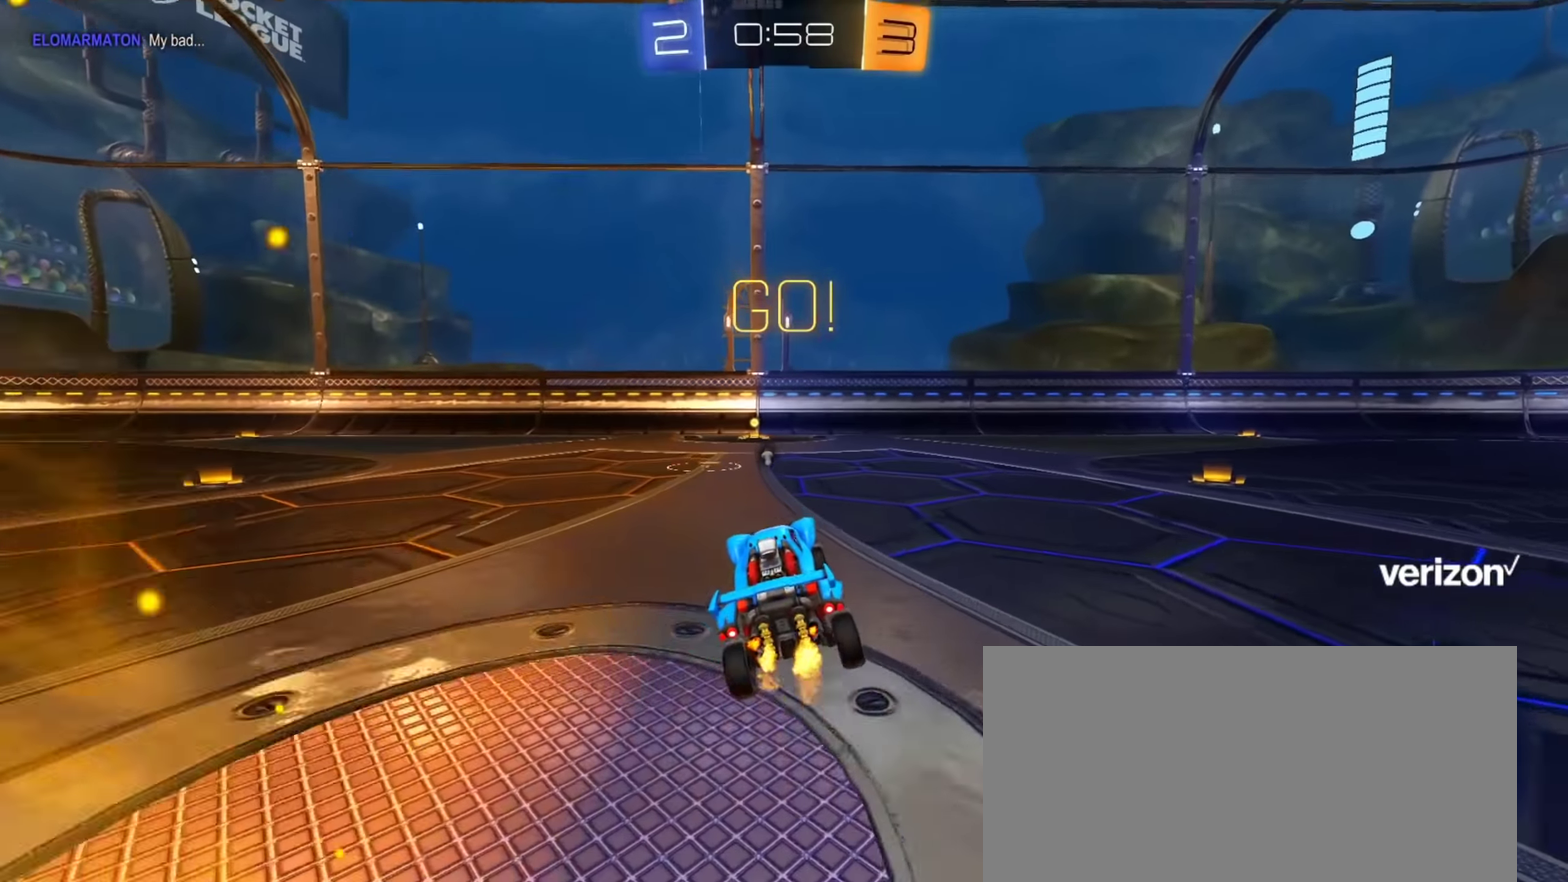
{"buttons": ["CROSS", "CIRCLE", "TRIANGLE", "L1", "R2"], "left_stick": "down", "right_stick": "center", "events": [[50, "CIRCLE", "down"], [167, "left_stick", "right"], [234, "CROSS", "down"], [250, "CIRCLE", "up"], [250, "L1", "down"], [300, "CROSS", "up"], [300, "left_stick", "up-right"], [350, "CIRCLE", "down"], [367, "CROSS", "down"], [417, "left_stick", "down"], [434, "TRIANGLE", "down"]]}
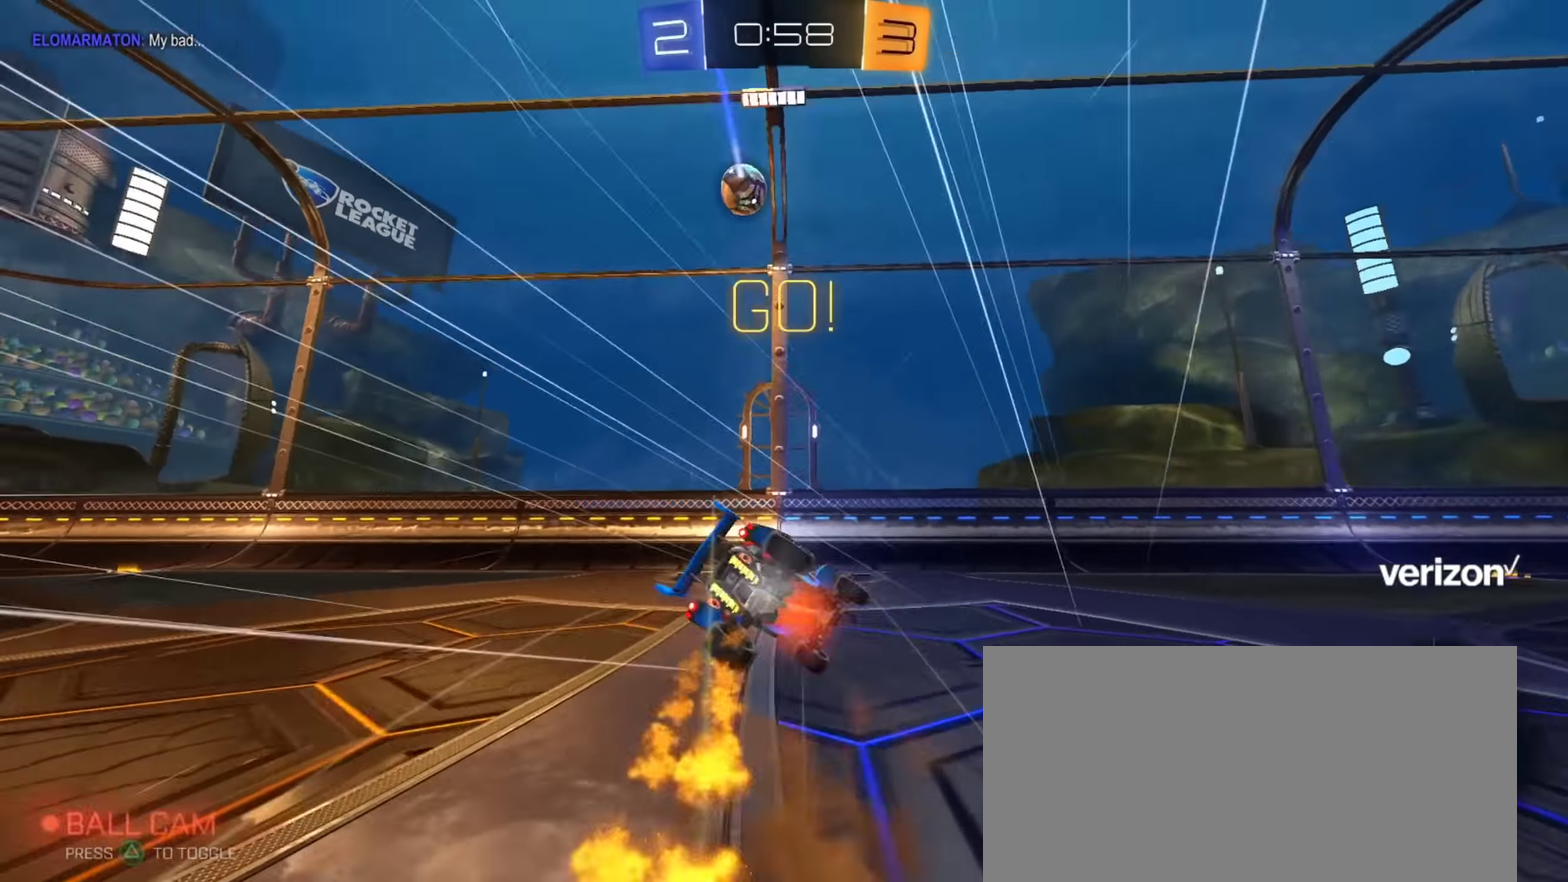
{"buttons": ["L1", "R2"], "left_stick": "right", "right_stick": "center", "events": [[17, "CROSS", "up"], [67, "TRIANGLE", "up"], [134, "CIRCLE", "up"], [151, "left_stick", "down-right"], [234, "left_stick", "right"]]}
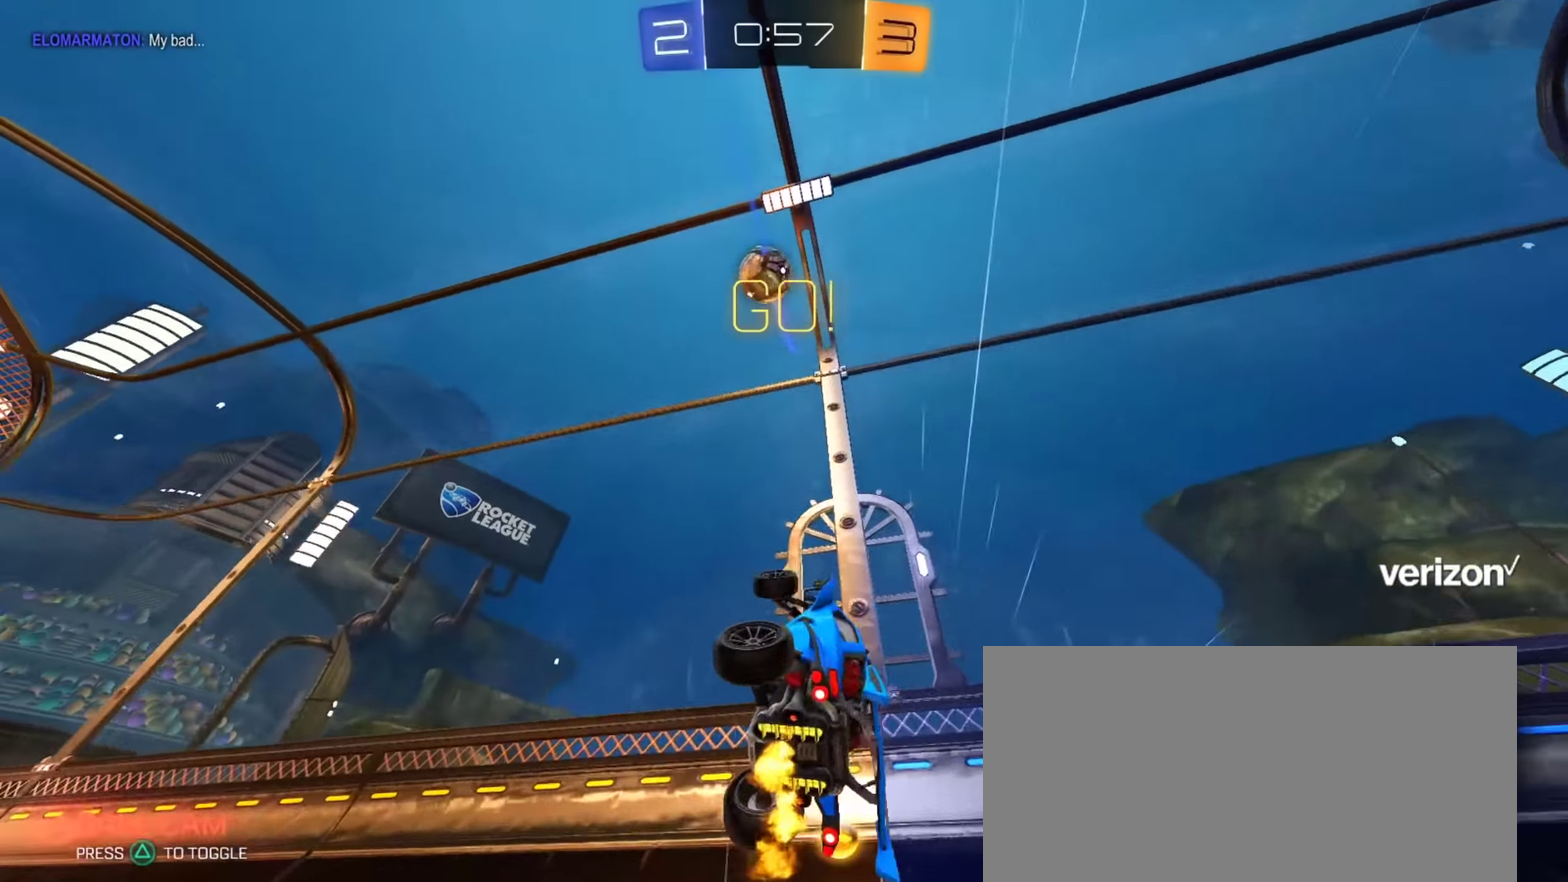
{"buttons": ["R2"], "left_stick": "up", "right_stick": "center", "events": [[50, "left_stick", "down-right"], [284, "left_stick", "right"], [317, "L1", "up"], [334, "left_stick", "up-right"], [450, "left_stick", "up"]]}
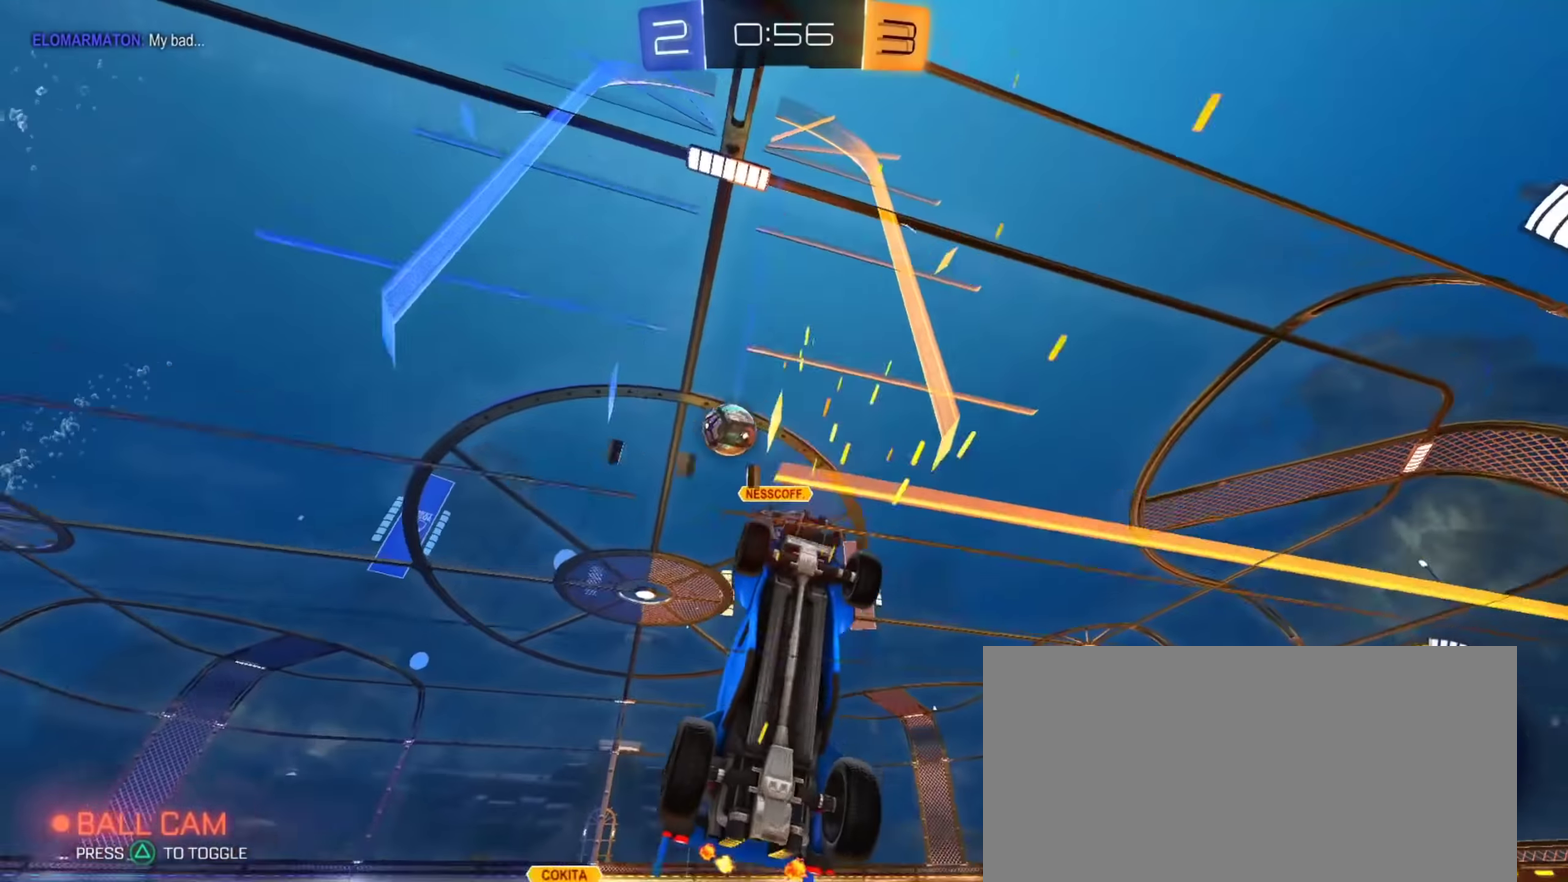
{"buttons": ["R2"], "left_stick": "right", "right_stick": "center", "events": [[117, "left_stick", "up-right"], [201, "left_stick", "right"]]}